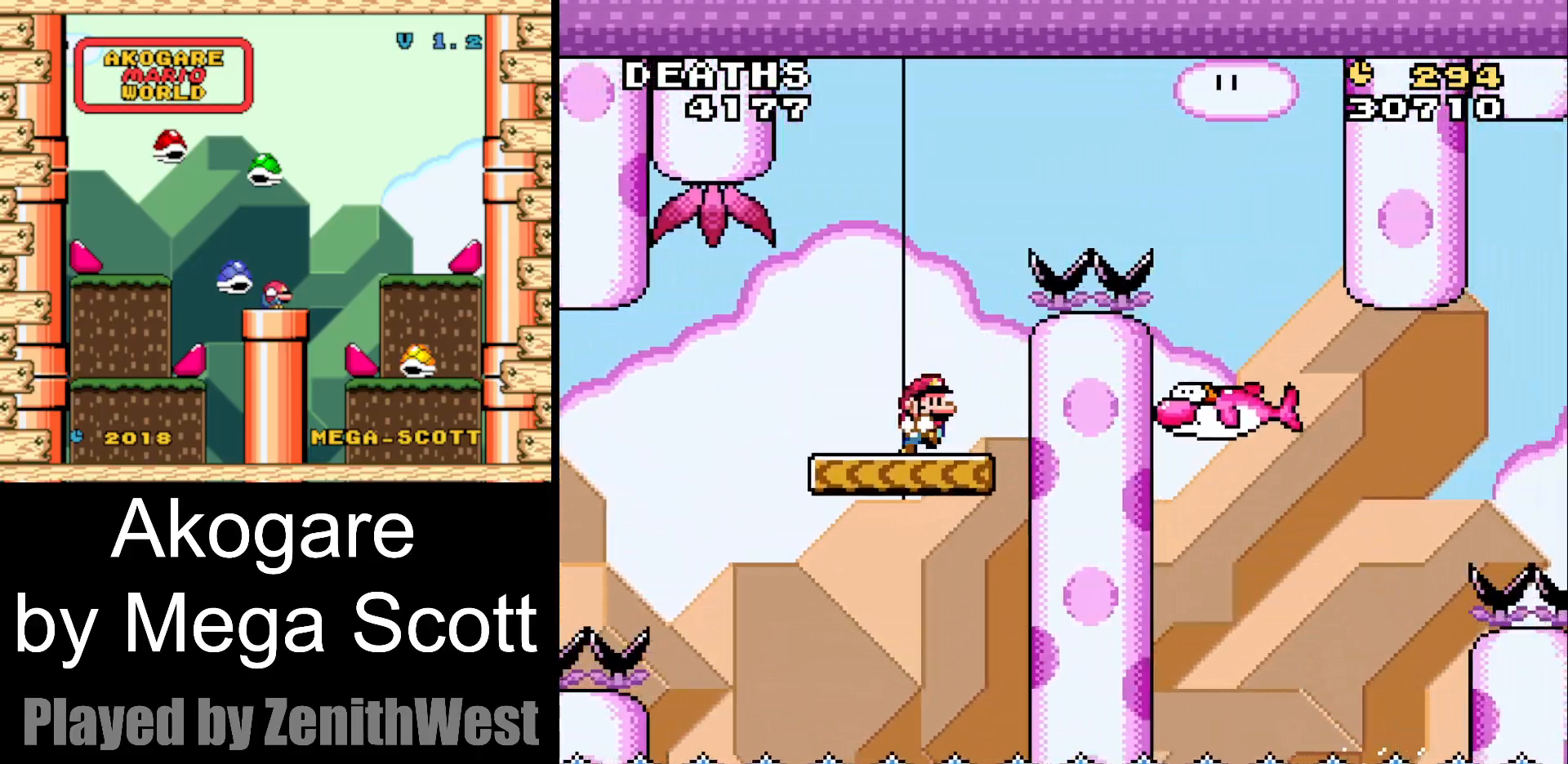
Gameplay with a controller (Nintendo layout); each line is a JSON object with the inputs held at the frame after it. "events" lists button and stick changes between this image and that frame as [ms after this image, input, new state], when the widget could be followed in between. Not read: L3 R3.
{"buttons": ["B", "Y"], "events": [[50, "B", "down"], [117, "DPAD_RIGHT", "up"], [217, "DPAD_LEFT", "down"], [267, "DPAD_LEFT", "up"], [267, "DPAD_UP", "down"], [283, "DPAD_RIGHT", "down"], [283, "DPAD_UP", "up"], [500, "DPAD_RIGHT", "up"]]}
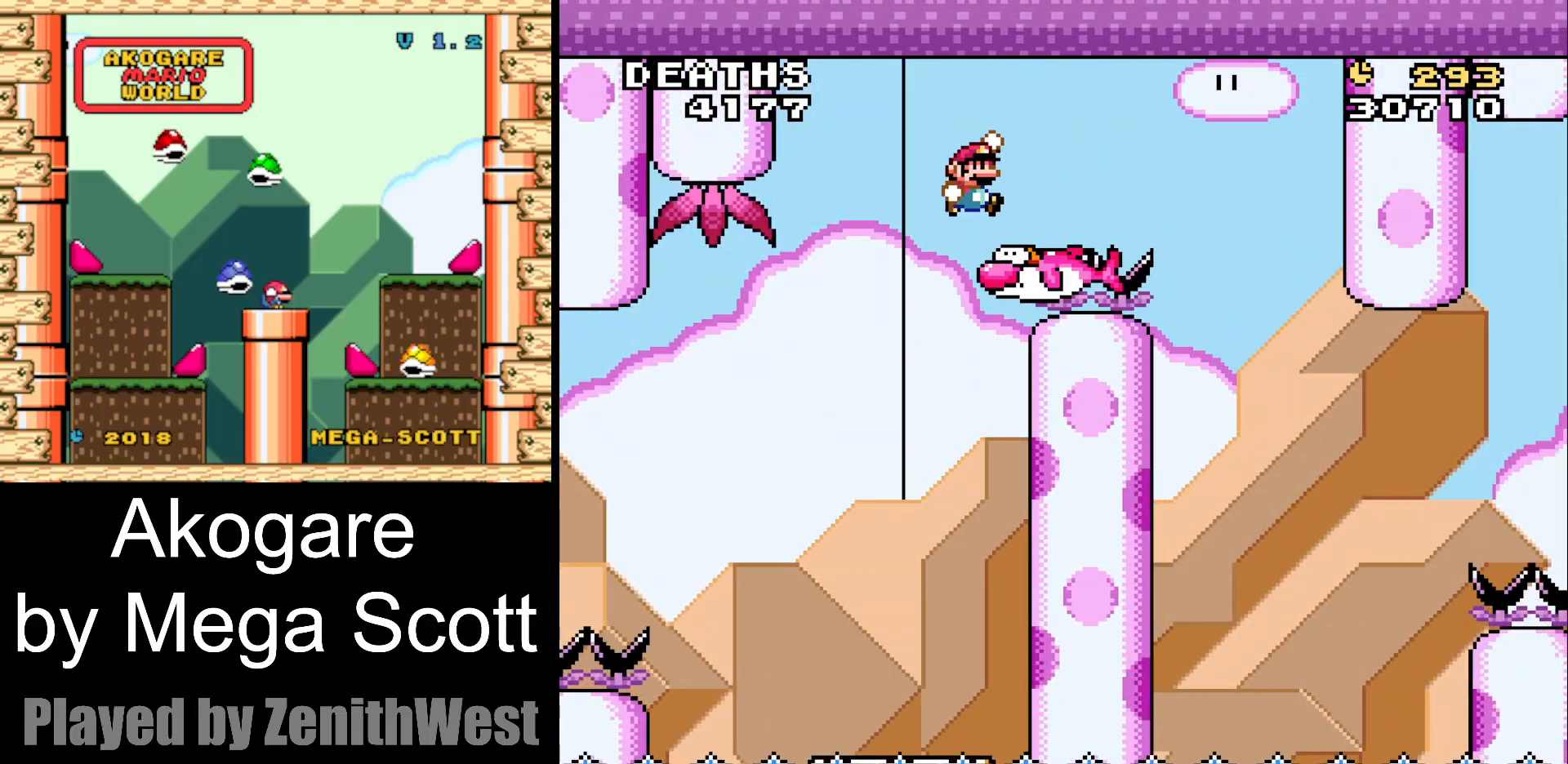
{"buttons": ["Y"], "events": [[67, "DPAD_LEFT", "down"], [100, "B", "up"], [217, "DPAD_LEFT", "up"]]}
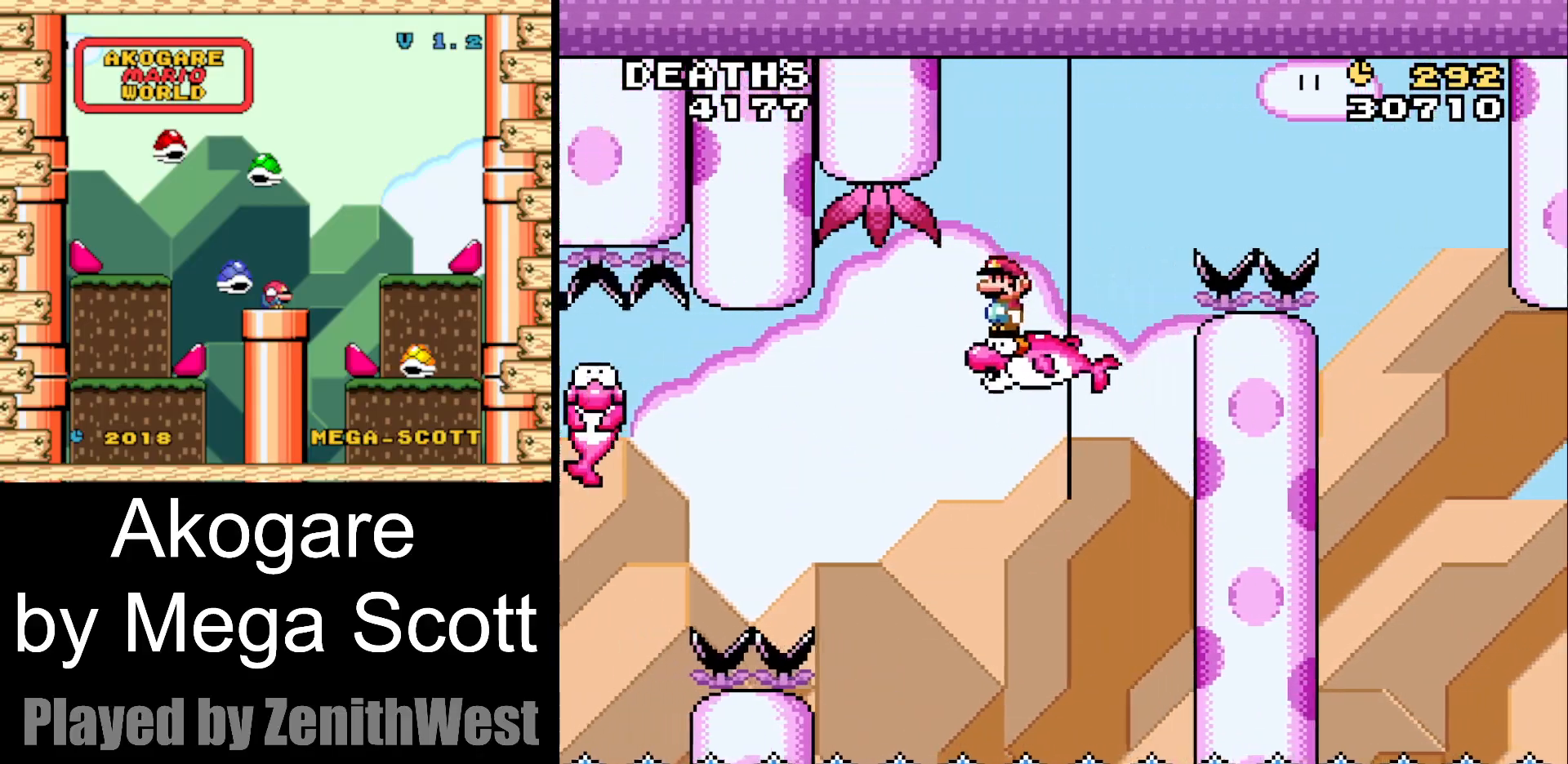
{"buttons": ["B", "Y"], "events": [[433, "B", "down"]]}
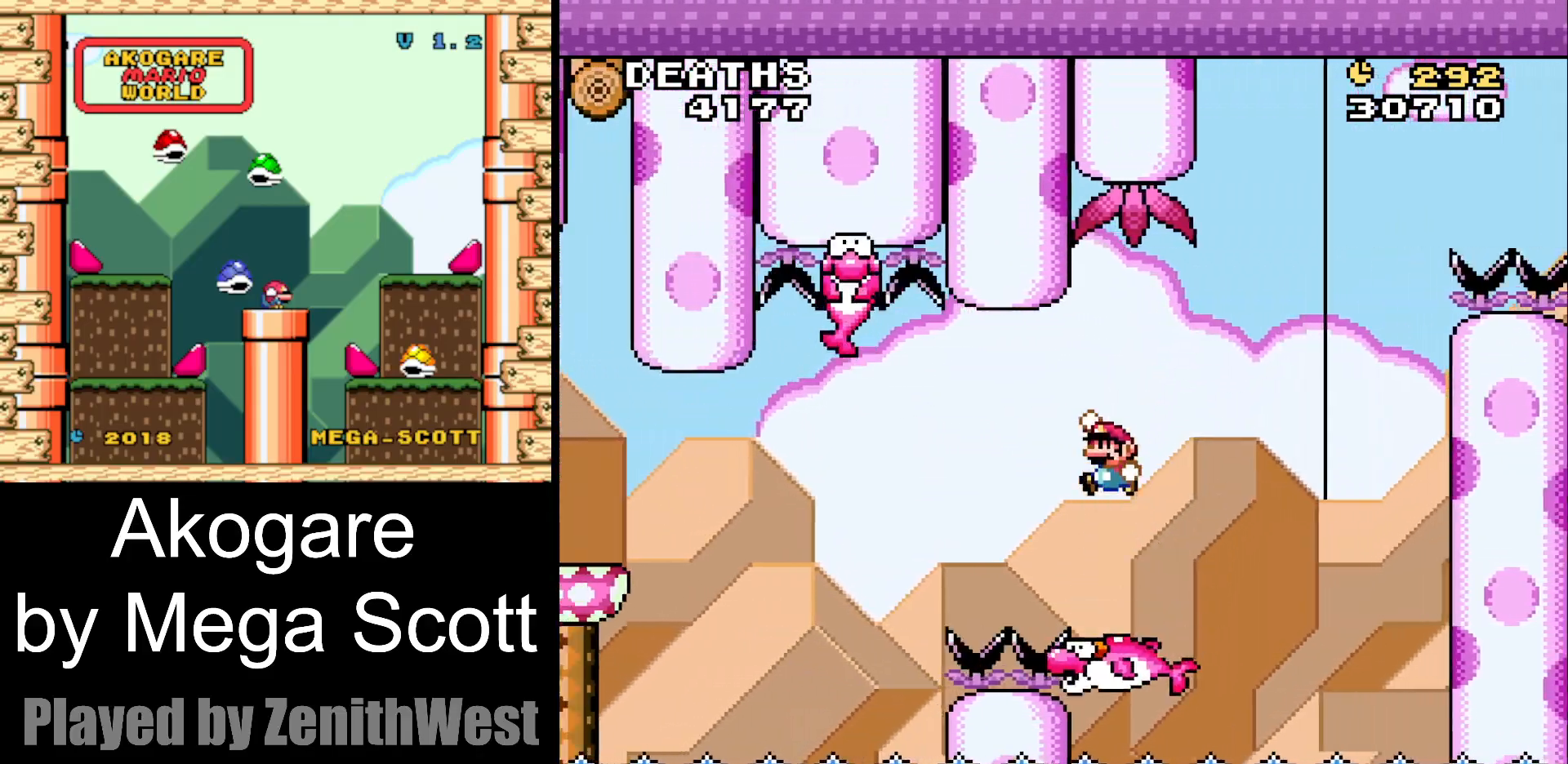
{"buttons": ["B", "Y", "DPAD_LEFT"], "events": [[183, "DPAD_RIGHT", "down"], [300, "DPAD_RIGHT", "up"], [433, "DPAD_LEFT", "down"]]}
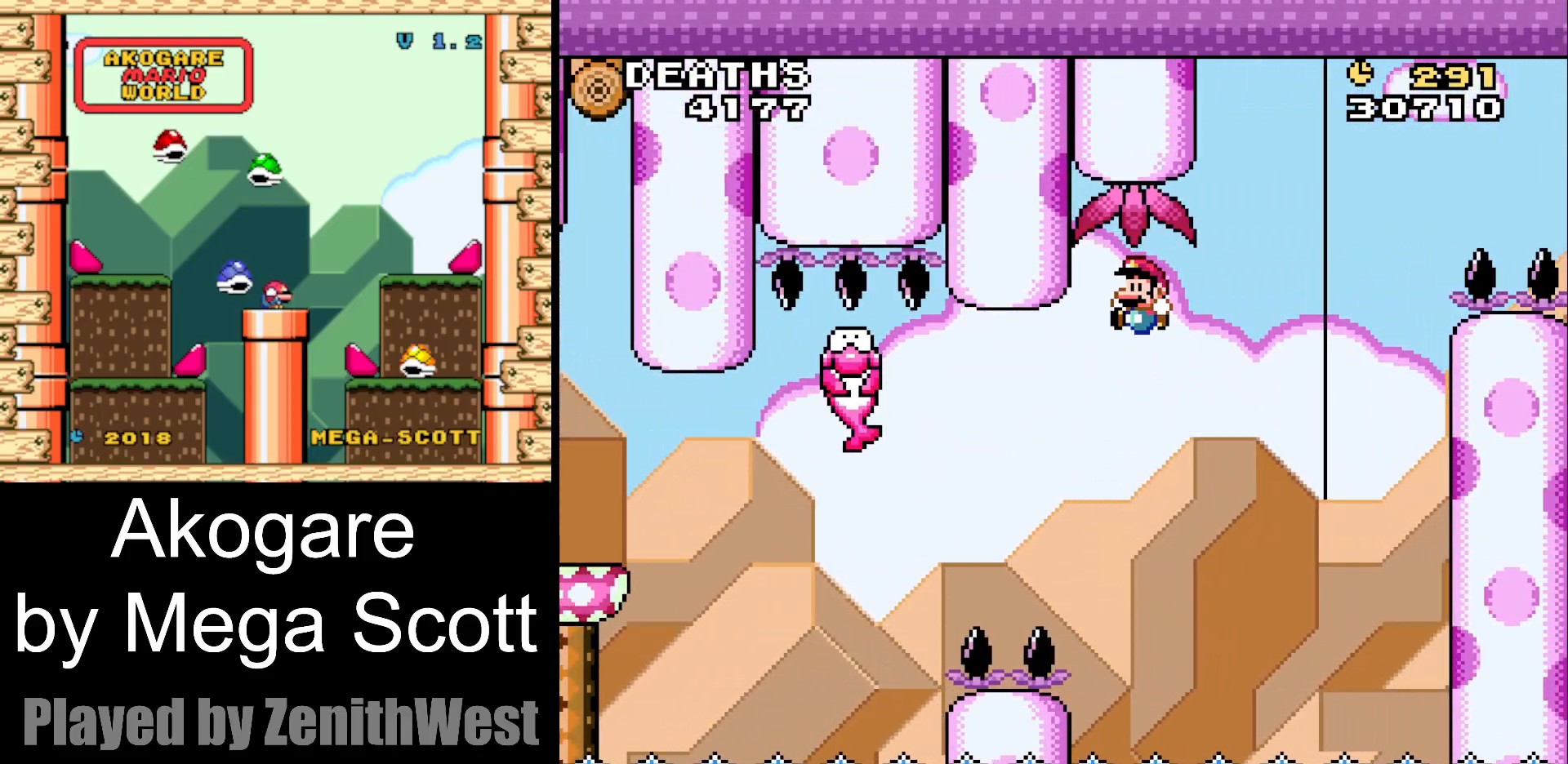
{"buttons": ["B", "Y"], "events": [[50, "DPAD_LEFT", "up"], [117, "DPAD_RIGHT", "down"], [233, "DPAD_RIGHT", "up"], [333, "DPAD_LEFT", "down"], [450, "DPAD_LEFT", "up"]]}
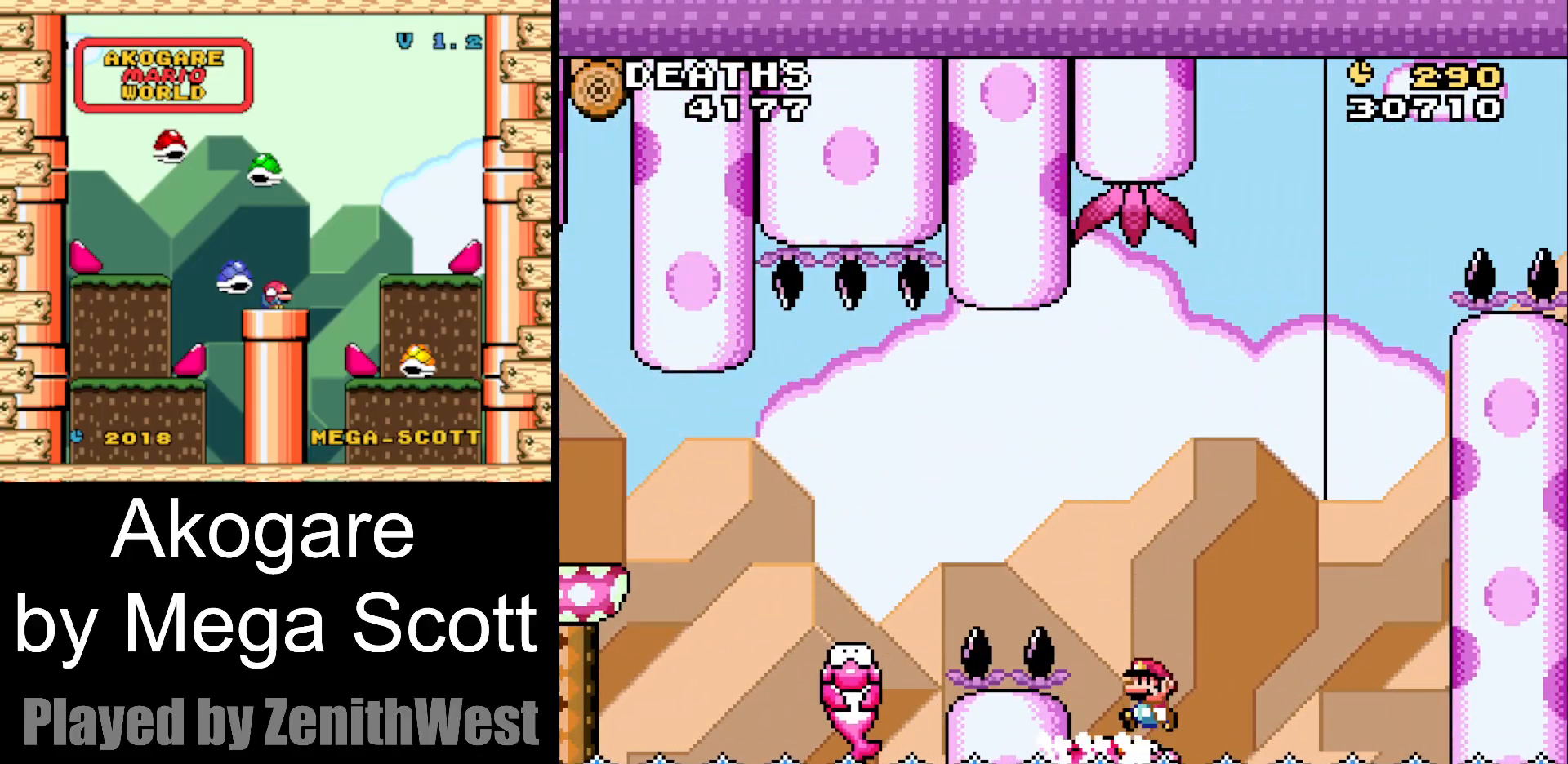
{"buttons": ["Y", "DPAD_LEFT"], "events": [[83, "B", "up"], [450, "DPAD_LEFT", "down"]]}
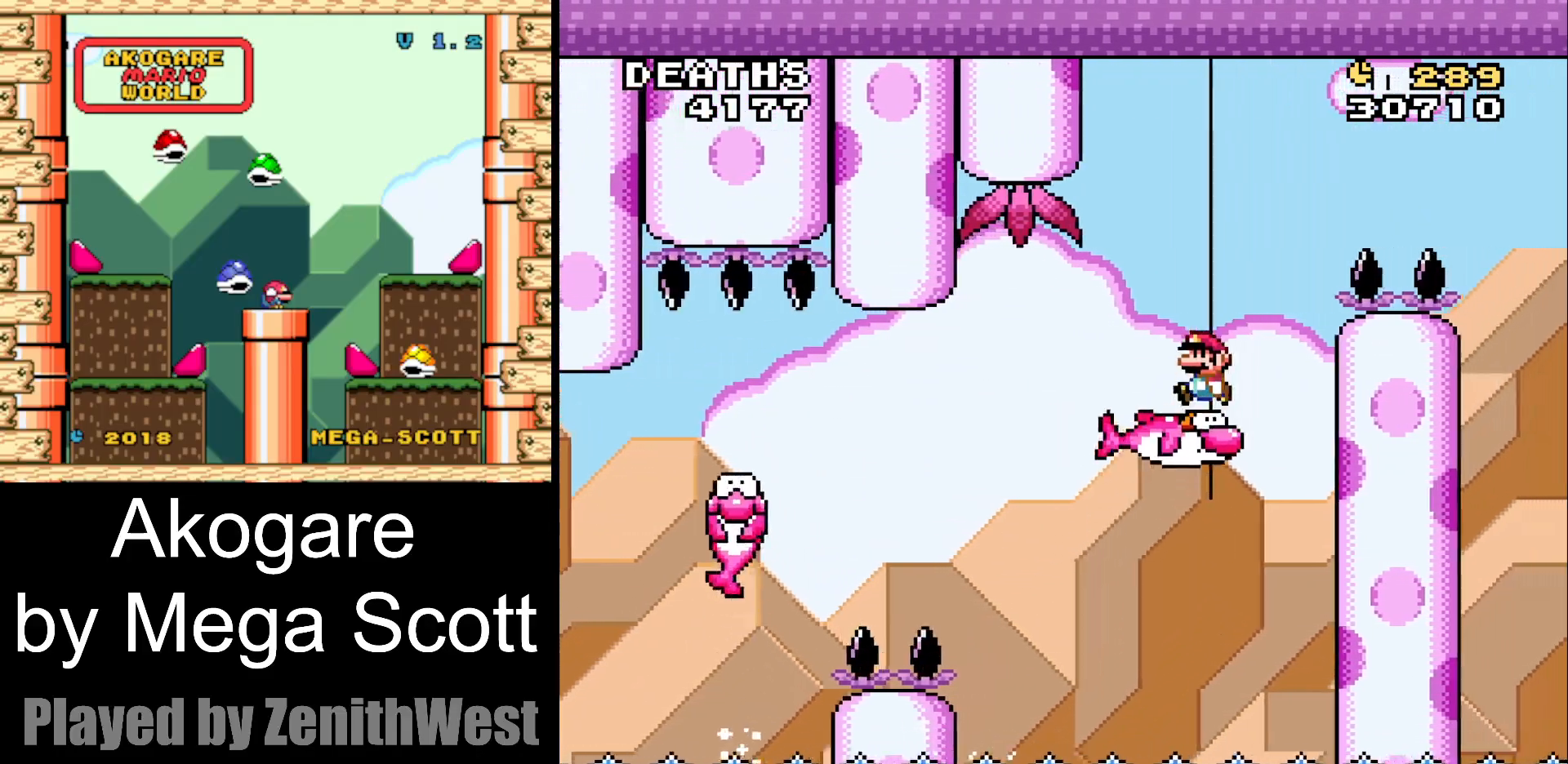
{"buttons": ["B", "Y", "DPAD_RIGHT"], "events": [[33, "DPAD_LEFT", "up"], [117, "DPAD_RIGHT", "down"], [217, "B", "down"]]}
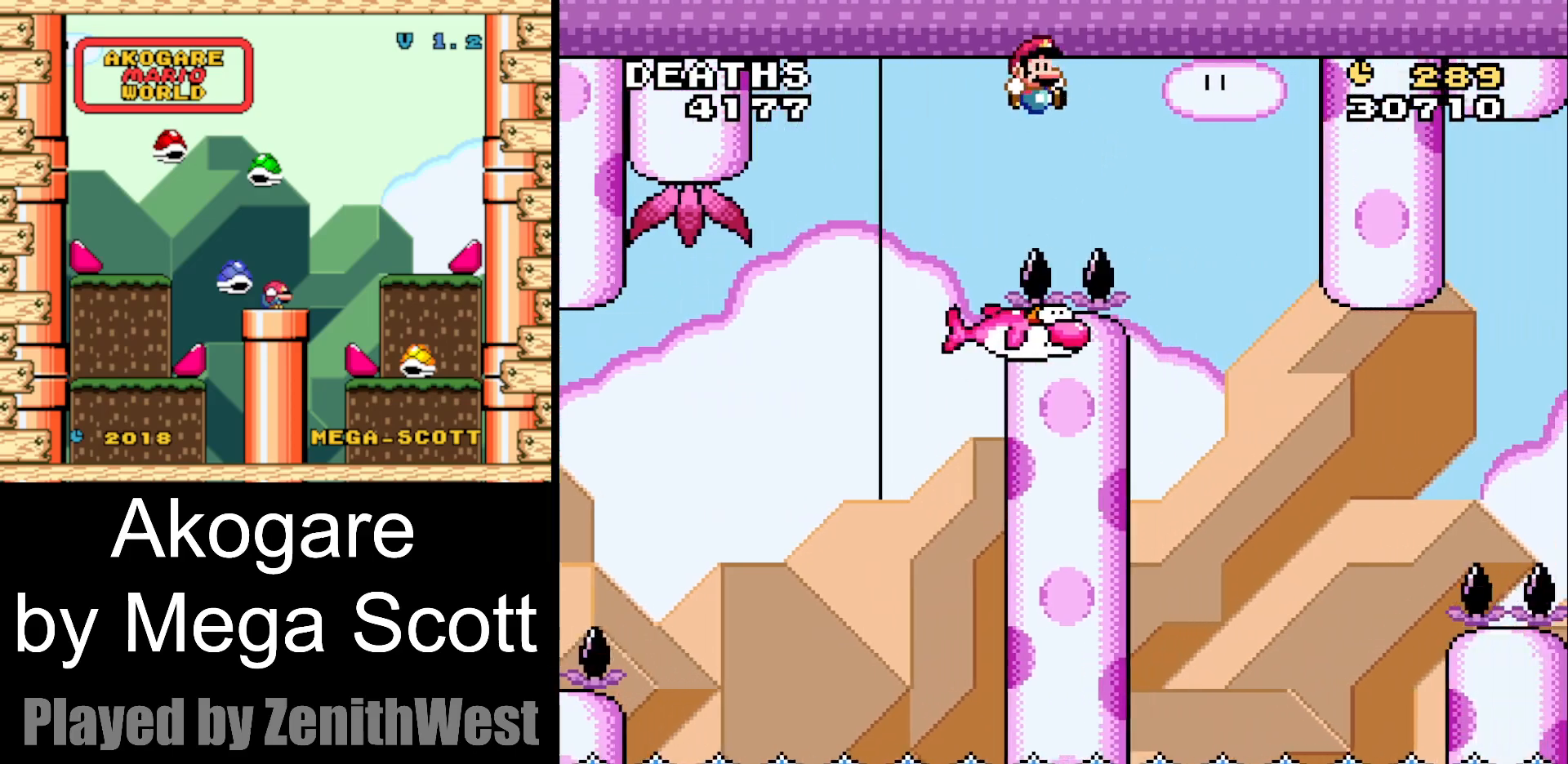
{"buttons": ["Y"], "events": [[150, "B", "up"], [183, "DPAD_RIGHT", "up"], [250, "DPAD_LEFT", "down"], [450, "DPAD_LEFT", "up"]]}
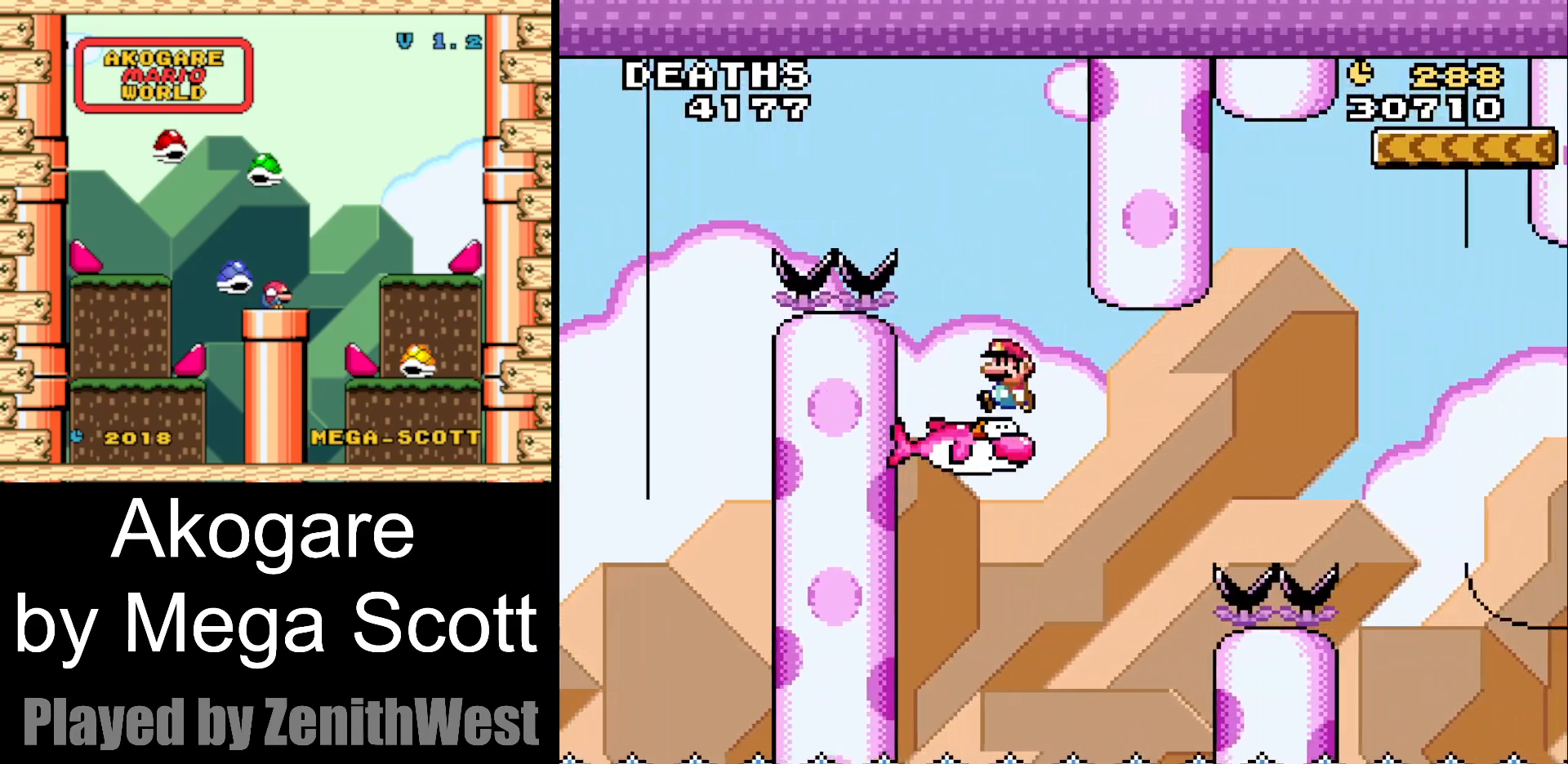
{"buttons": ["B", "Y", "DPAD_RIGHT"], "events": [[183, "DPAD_RIGHT", "down"], [300, "B", "down"]]}
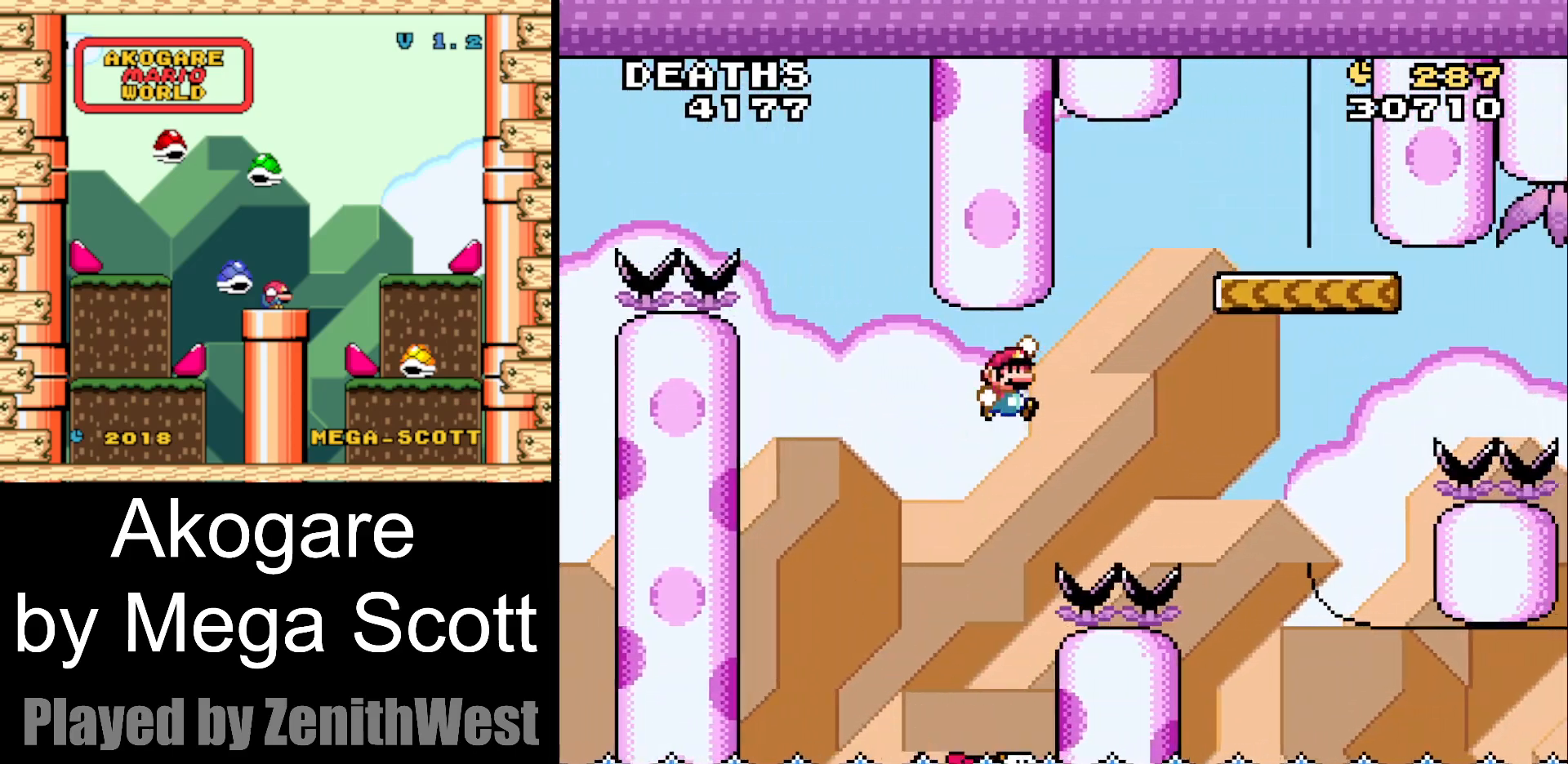
{"buttons": ["Y"], "events": [[500, "B", "up"], [500, "DPAD_RIGHT", "up"]]}
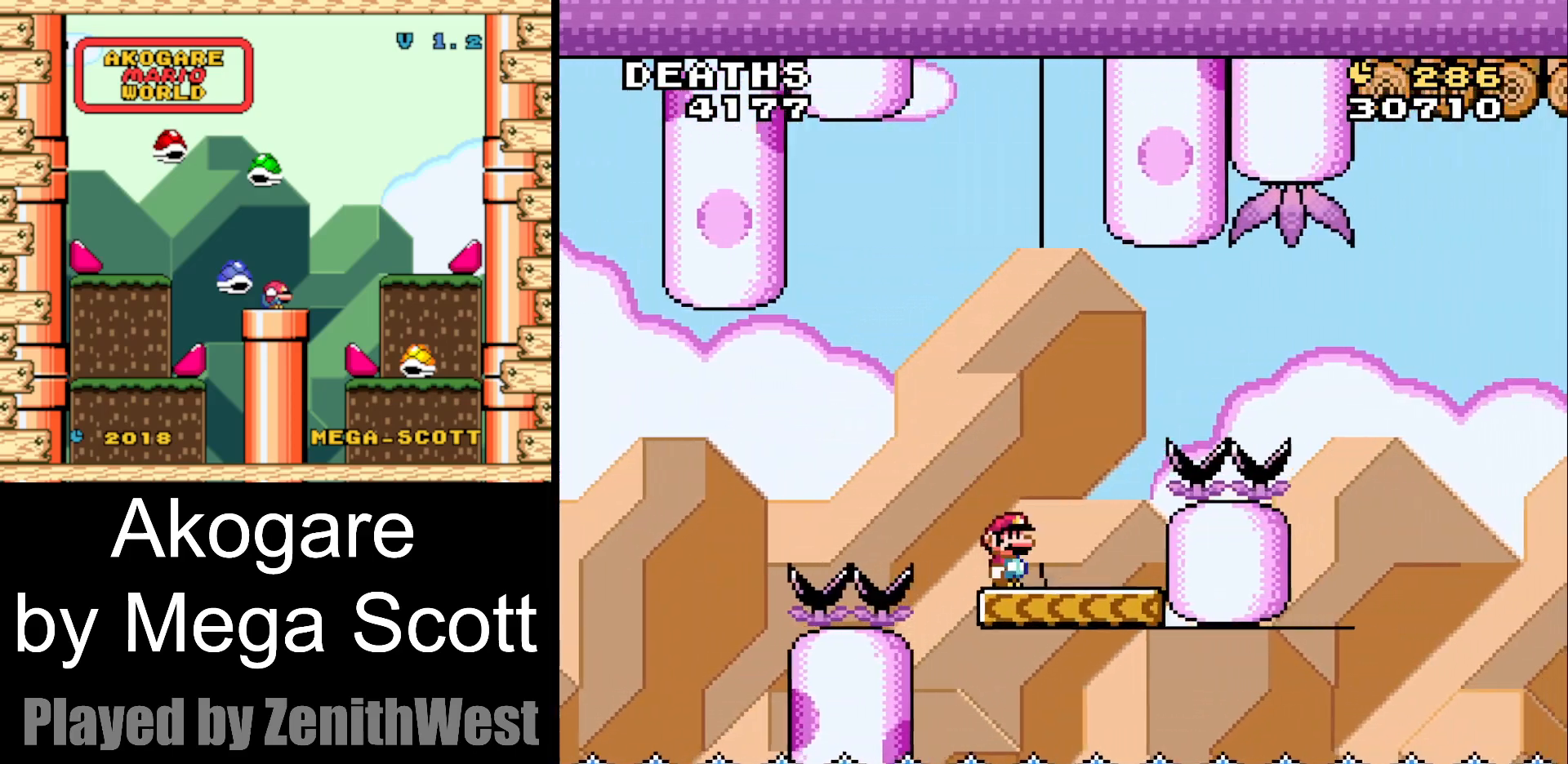
{"buttons": ["B", "Y", "DPAD_RIGHT"], "events": [[50, "DPAD_LEFT", "down"], [67, "Y", "up"], [250, "DPAD_LEFT", "up"], [300, "Y", "down"], [317, "B", "down"], [383, "DPAD_RIGHT", "down"]]}
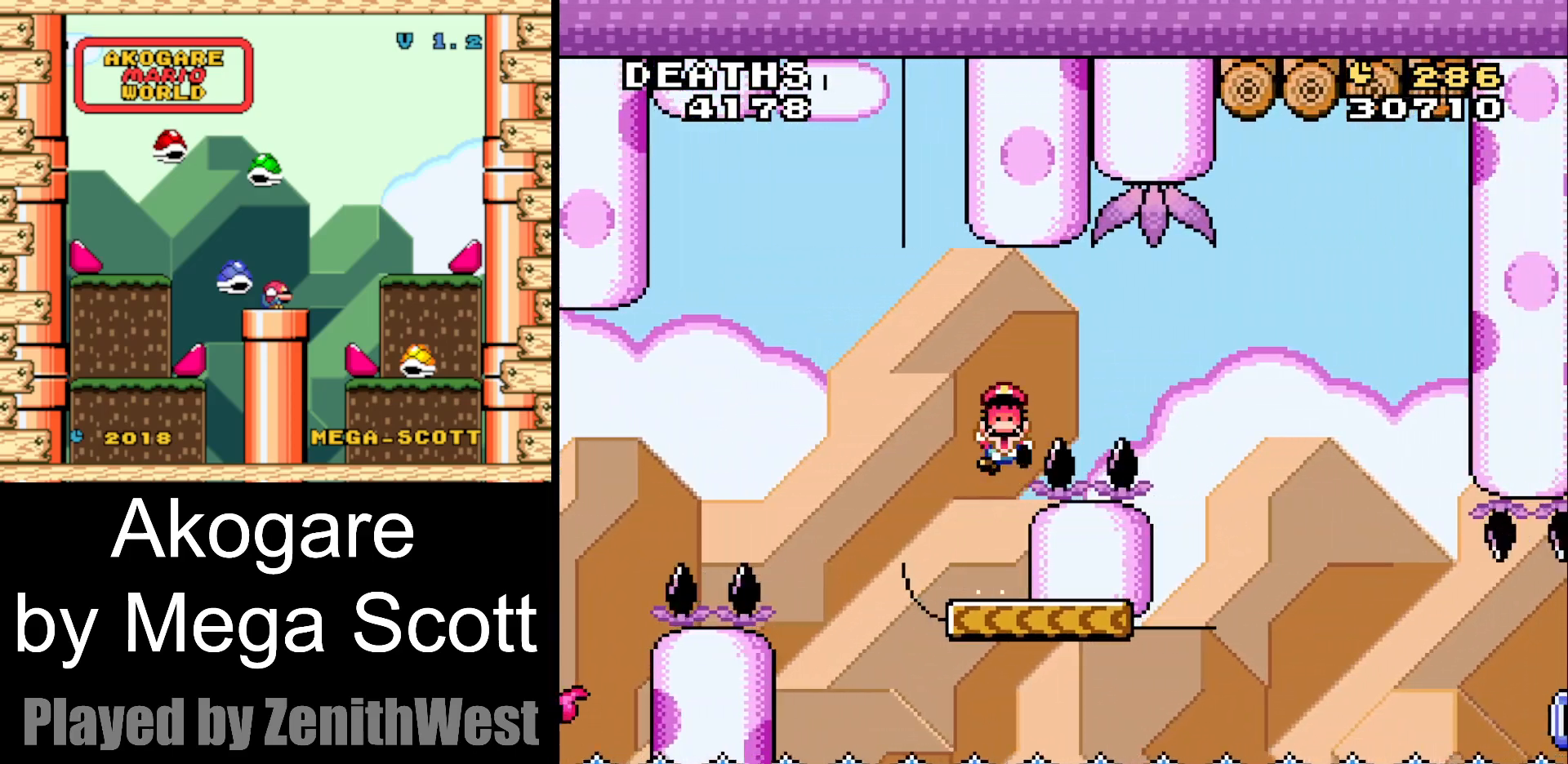
{"buttons": [], "events": [[417, "B", "up"], [450, "DPAD_RIGHT", "up"], [467, "Y", "up"]]}
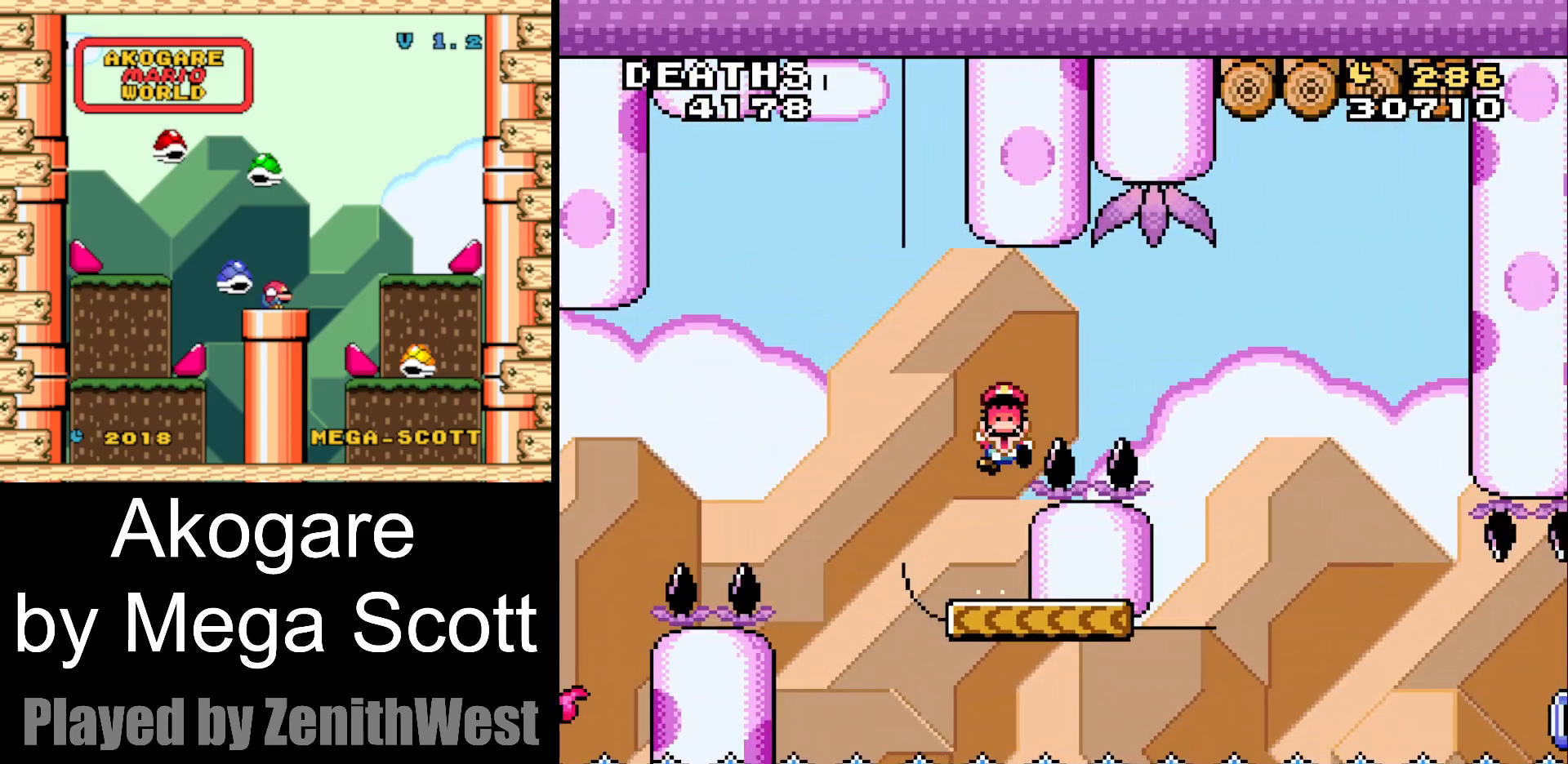
{"buttons": [], "events": [[83, "B", "down"], [233, "B", "up"], [283, "B", "down"], [433, "B", "up"]]}
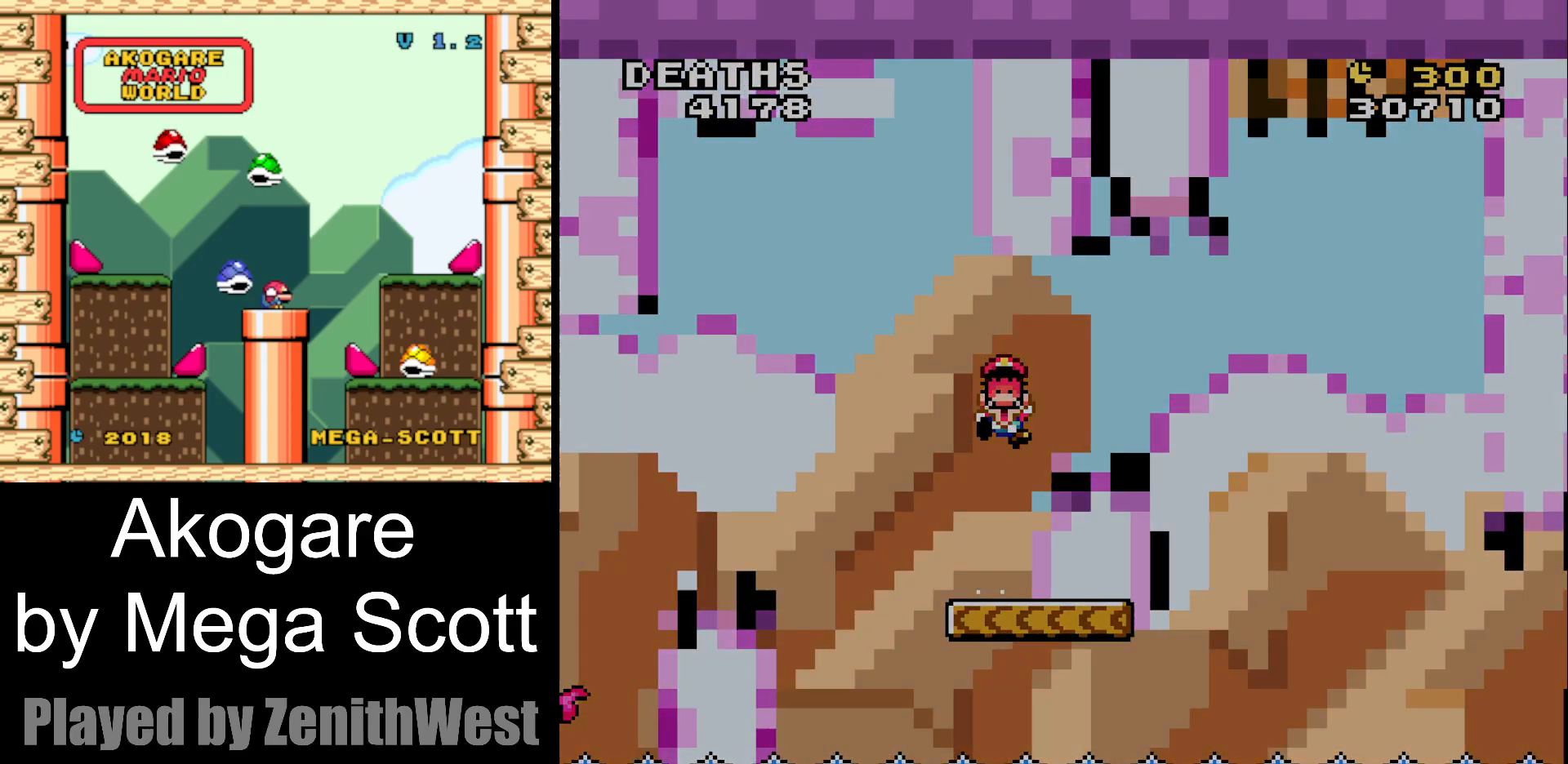
{"buttons": ["Y"], "events": [[100, "Y", "down"]]}
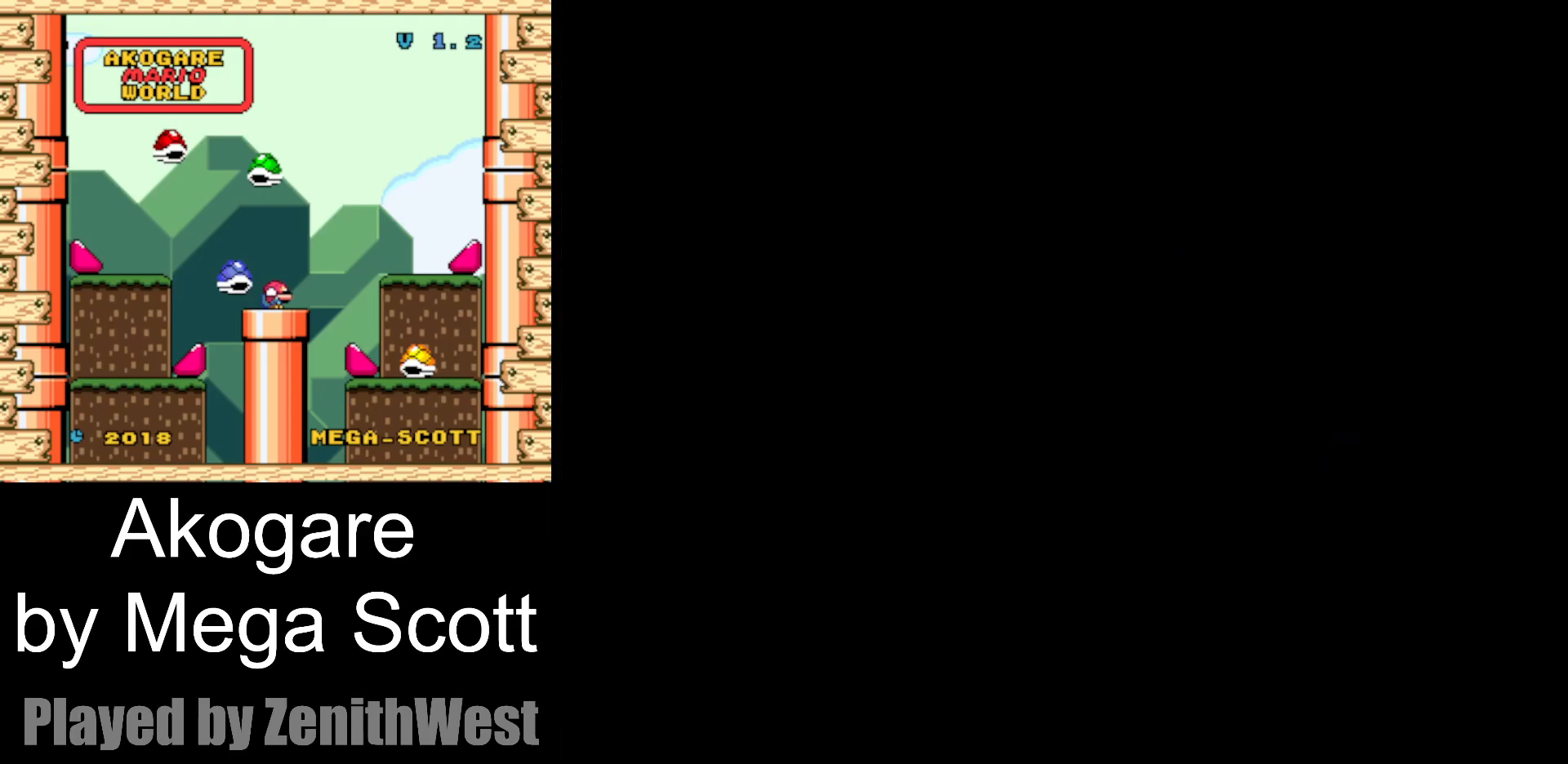
{"buttons": ["Y"], "events": []}
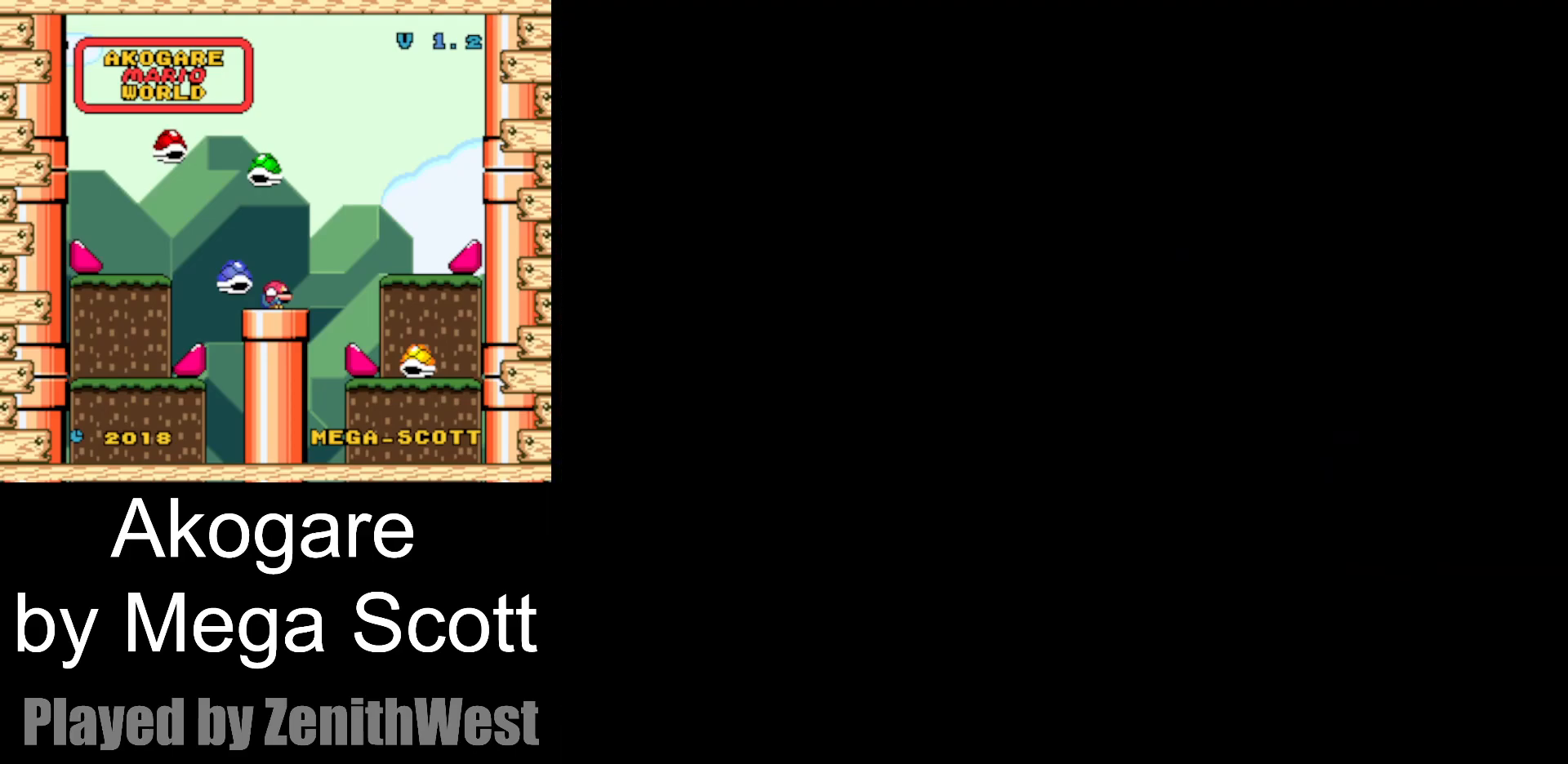
{"buttons": ["Y"], "events": []}
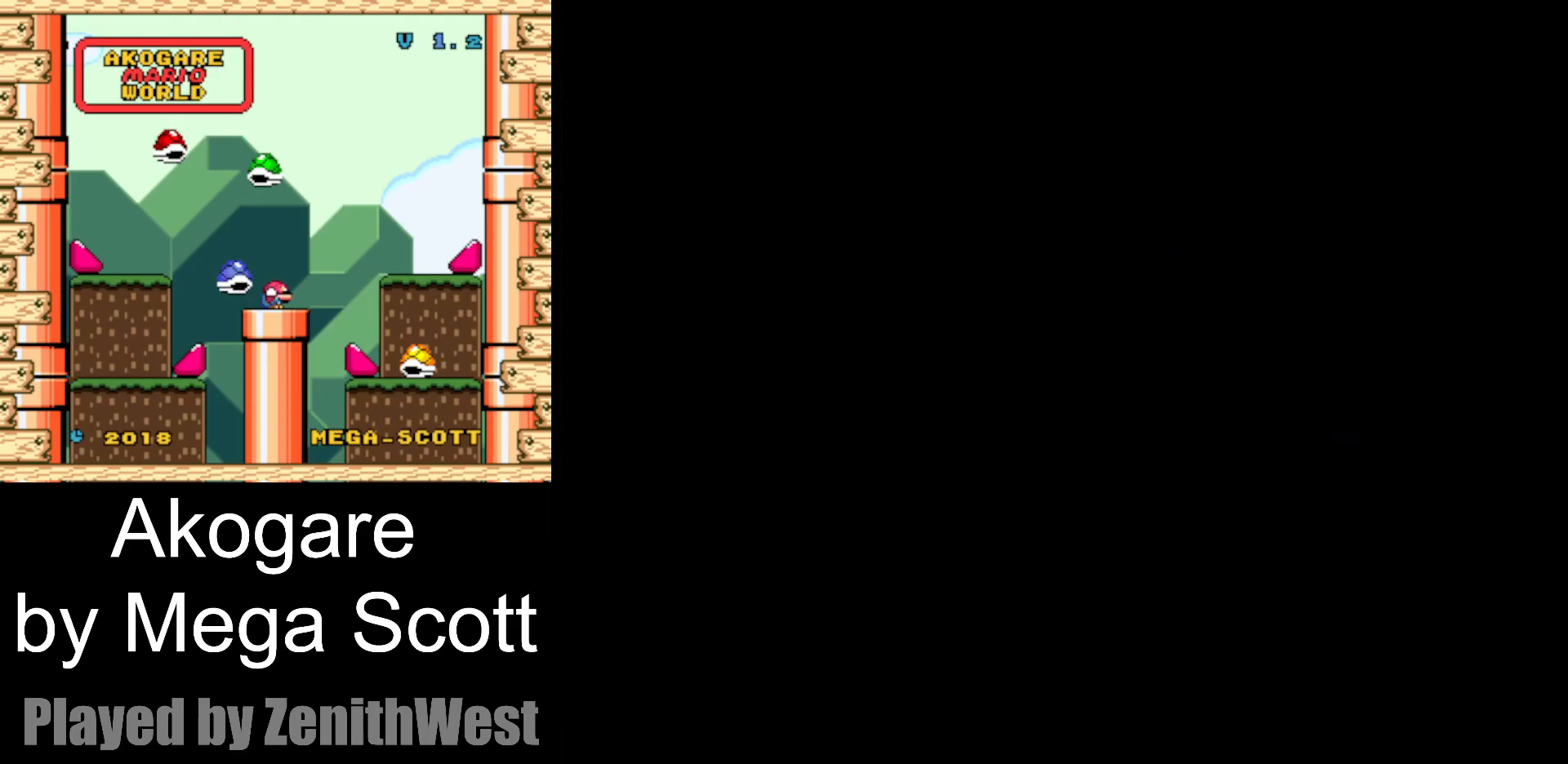
{"buttons": ["Y"], "events": []}
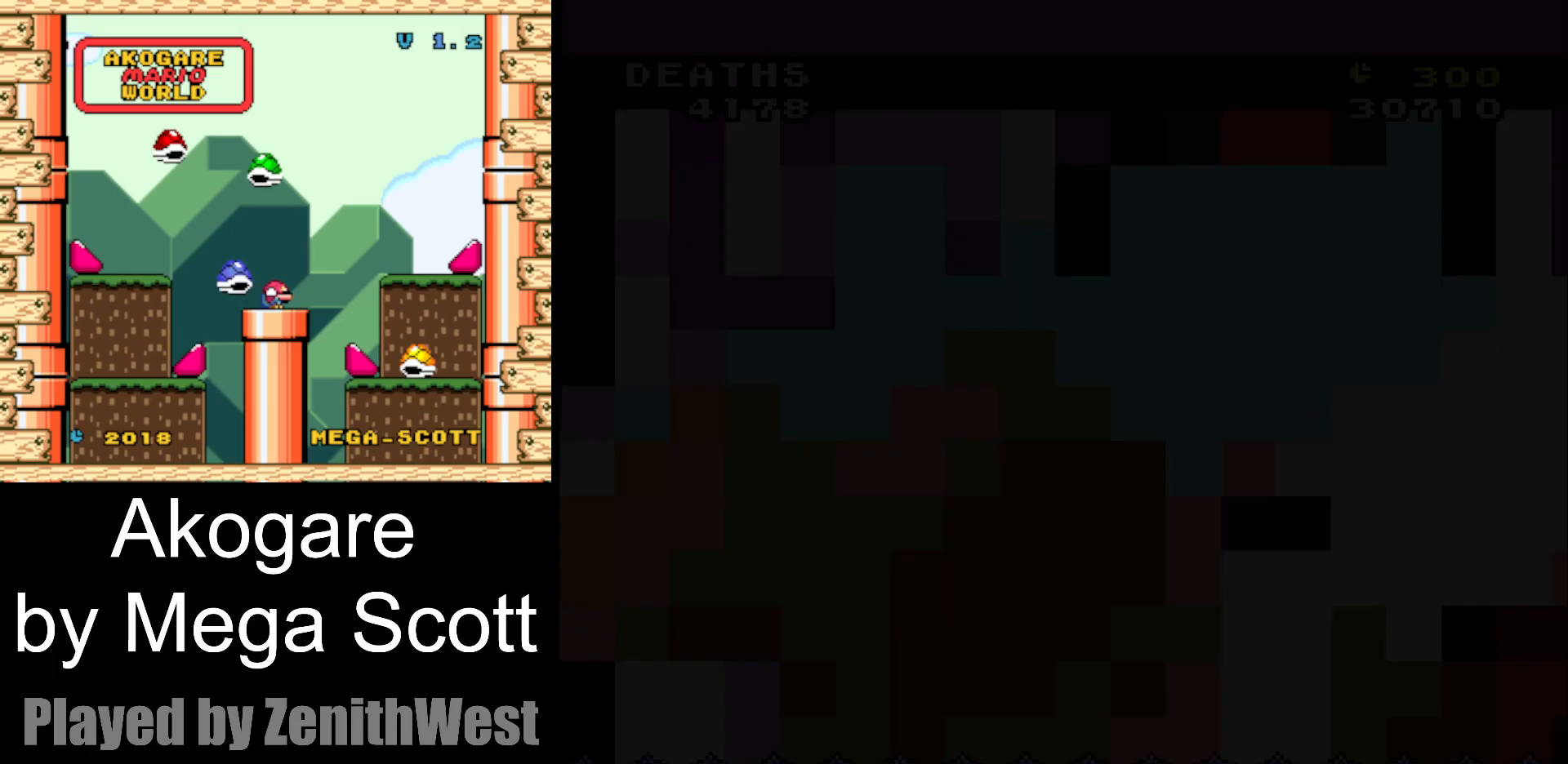
{"buttons": ["Y", "DPAD_RIGHT"], "events": [[500, "DPAD_RIGHT", "down"]]}
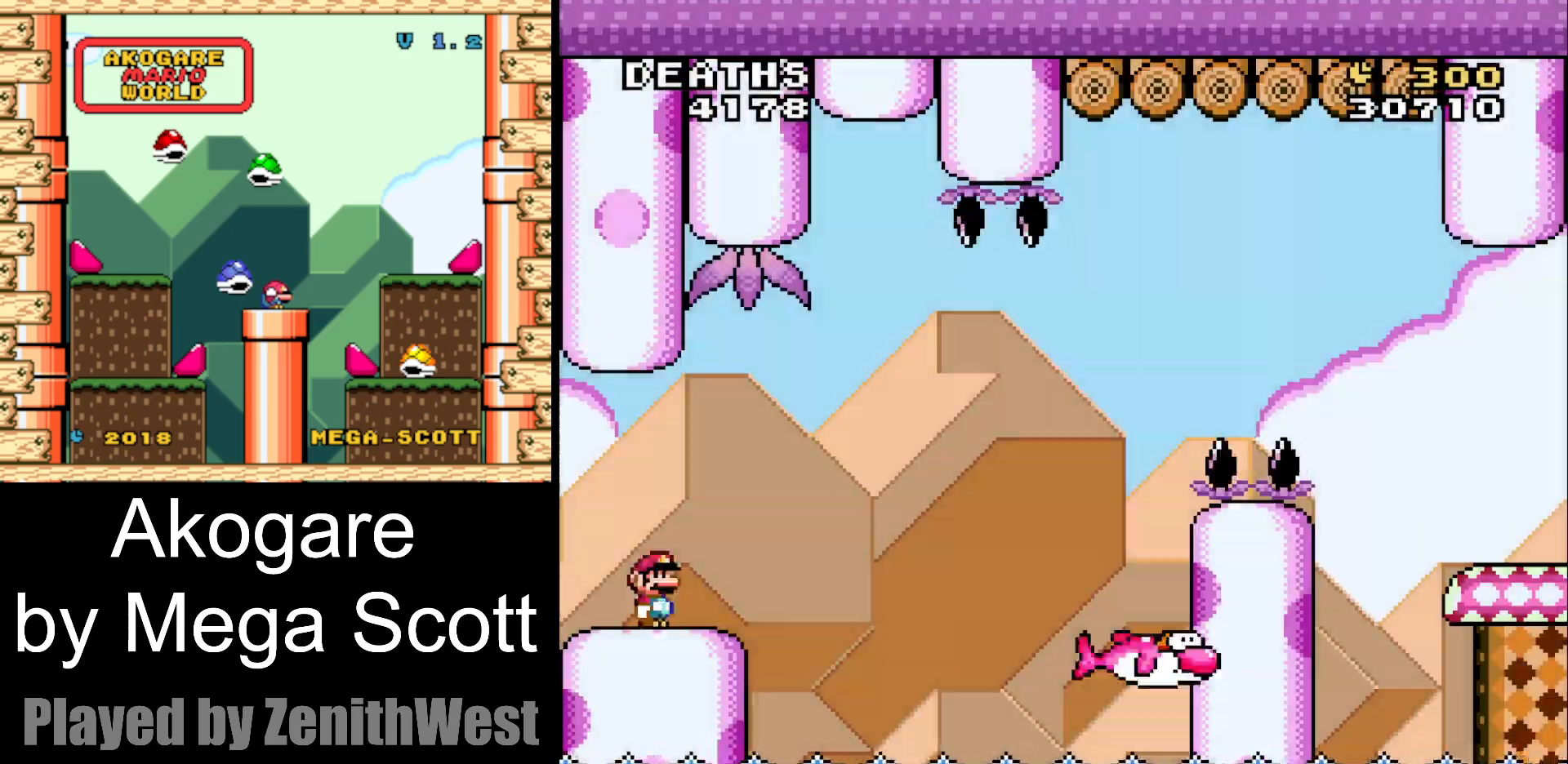
{"buttons": ["B", "Y", "DPAD_RIGHT"], "events": [[317, "B", "down"]]}
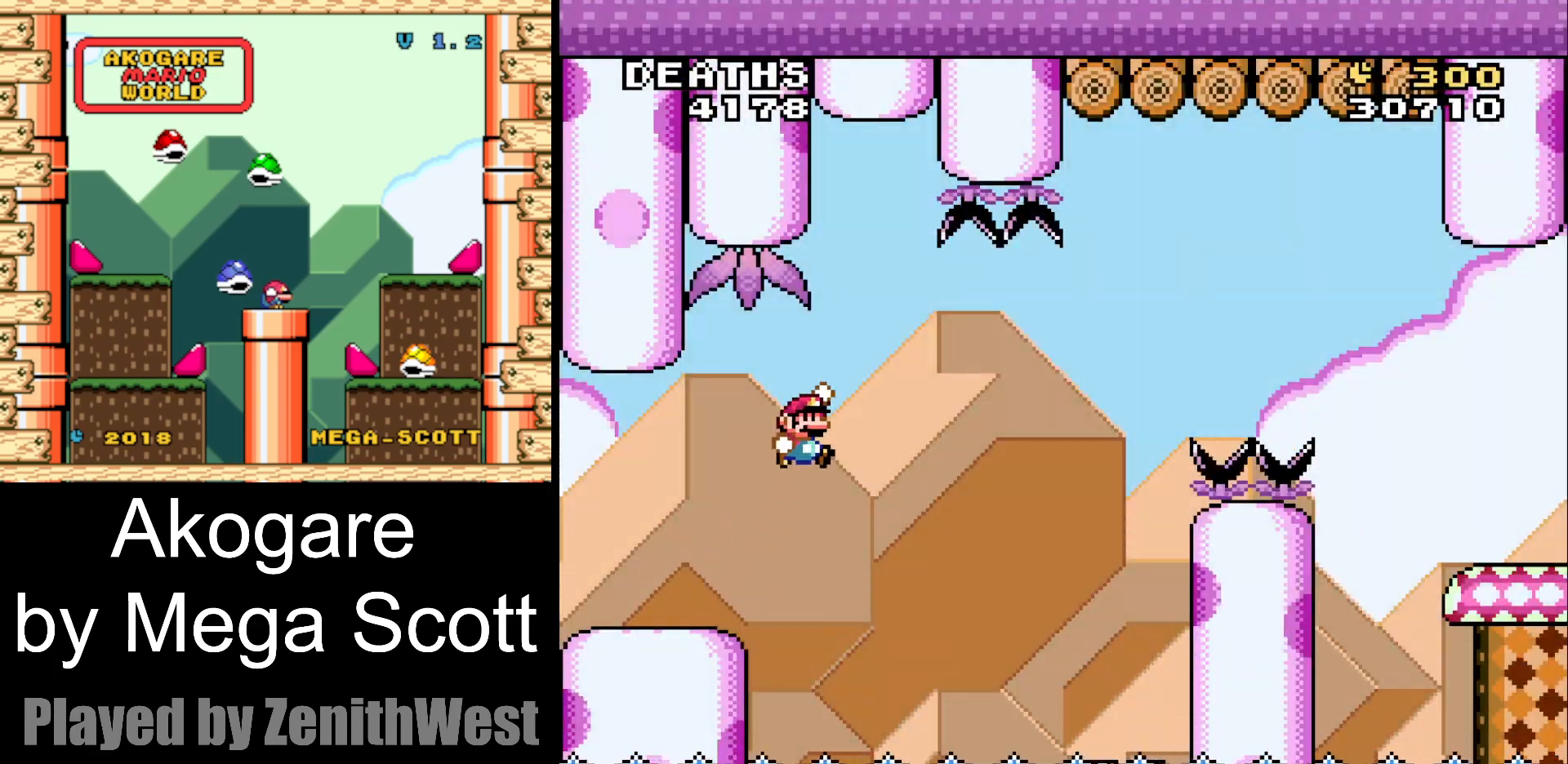
{"buttons": ["Y", "DPAD_RIGHT"], "events": [[67, "B", "up"]]}
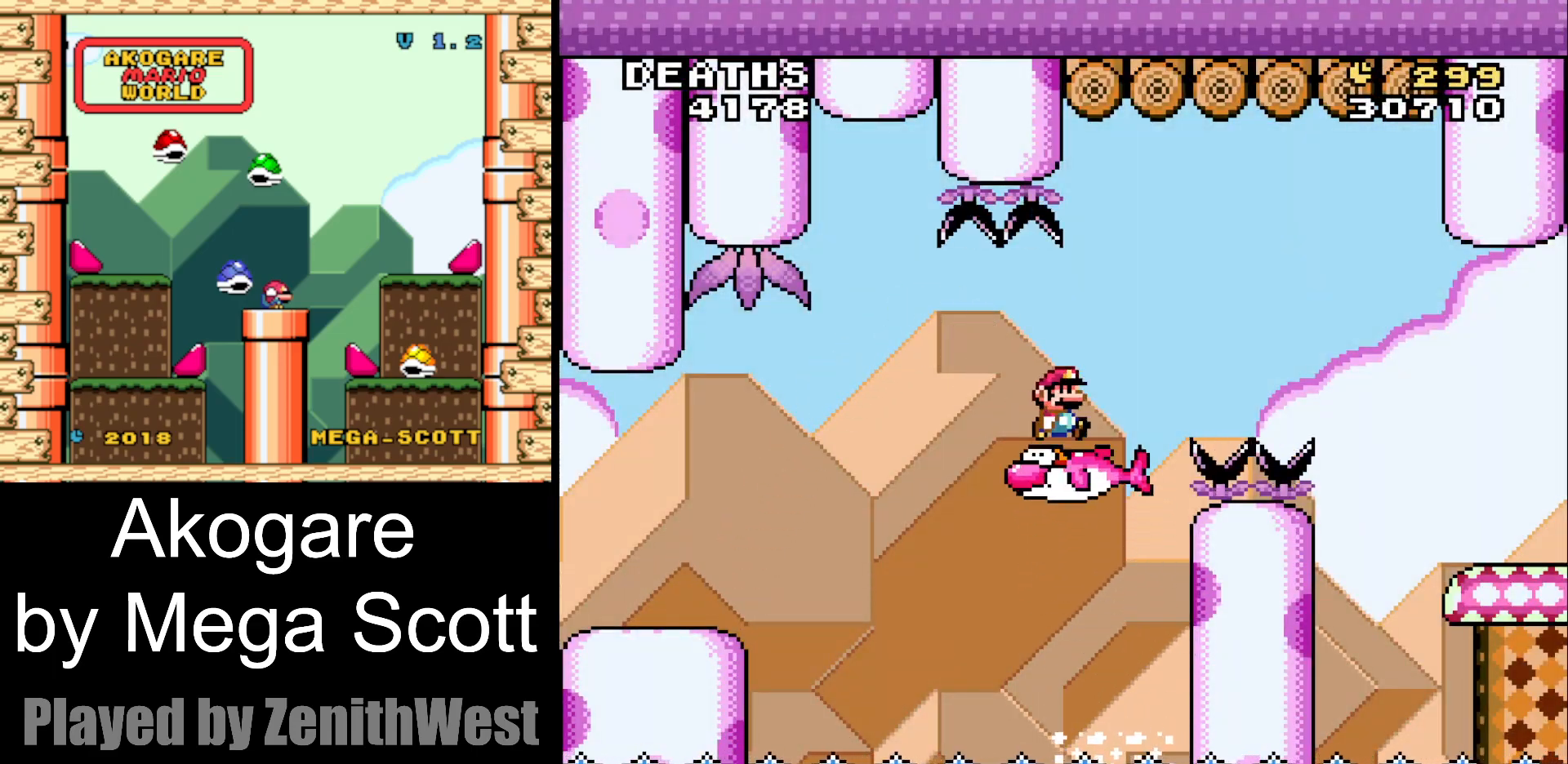
{"buttons": ["Y", "DPAD_RIGHT"], "events": [[33, "B", "down"], [250, "B", "up"]]}
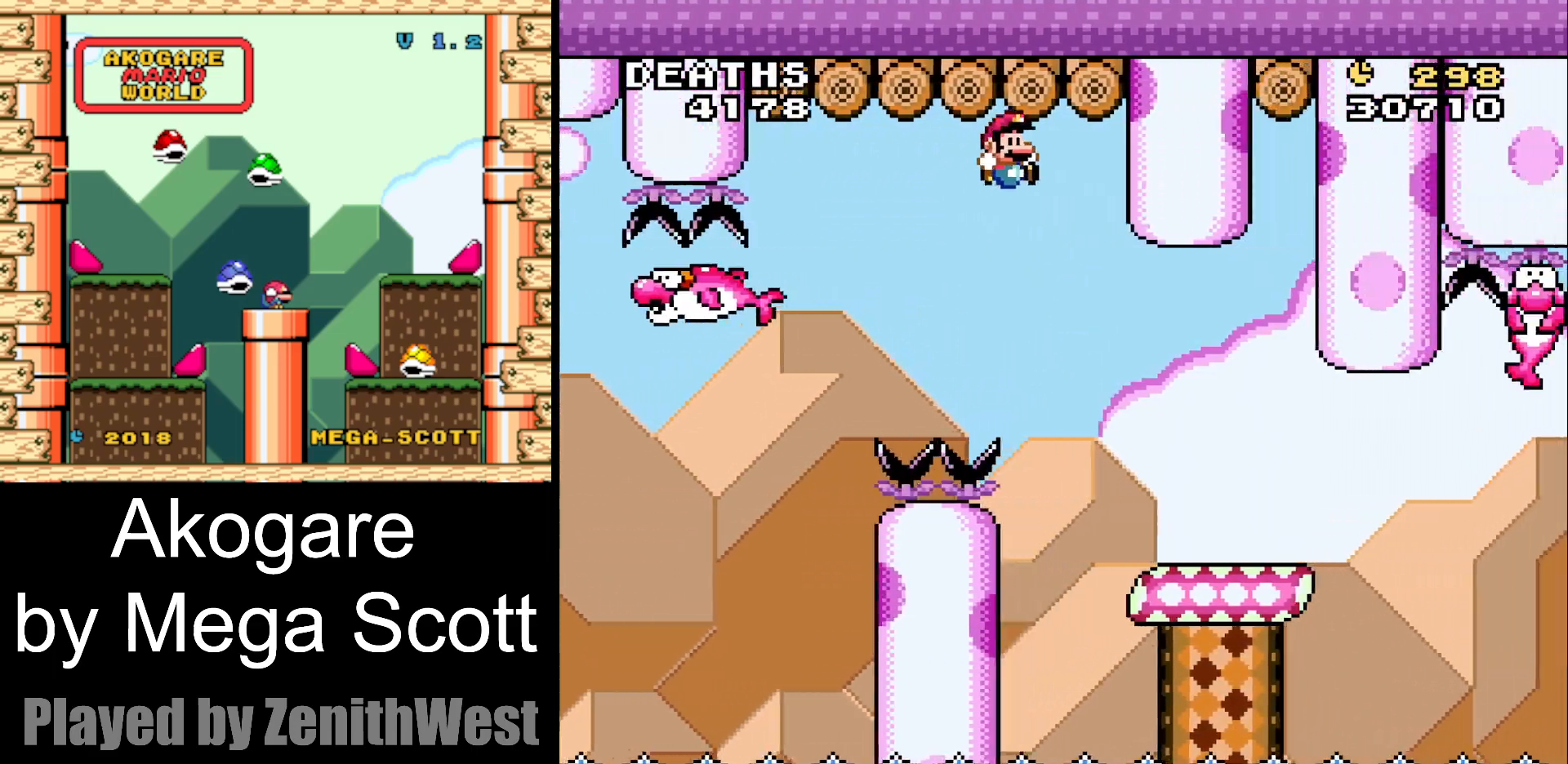
{"buttons": ["Y"], "events": [[217, "DPAD_RIGHT", "up"], [300, "DPAD_LEFT", "down"], [417, "DPAD_LEFT", "up"]]}
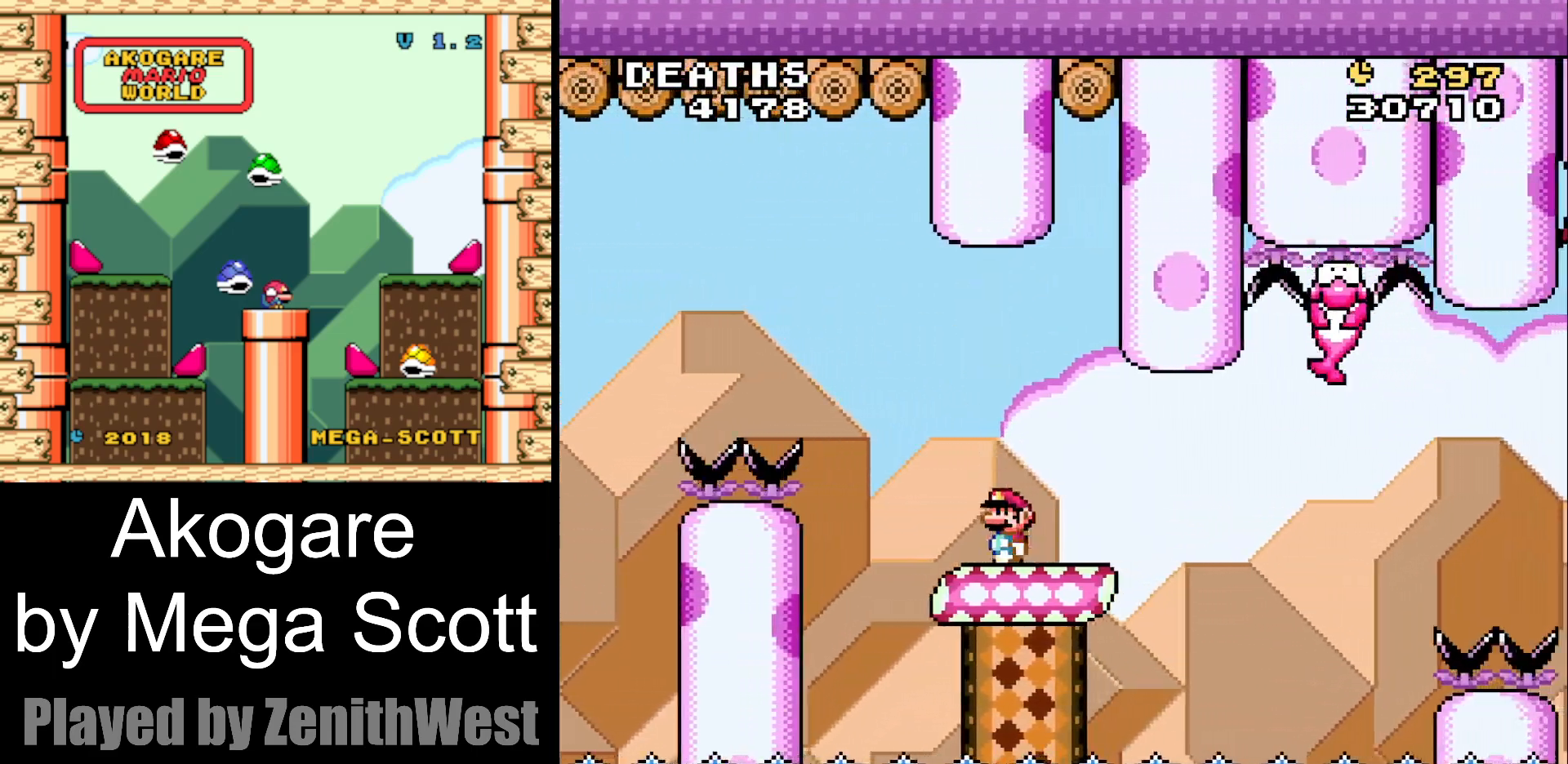
{"buttons": ["Y", "DPAD_RIGHT"], "events": [[167, "DPAD_RIGHT", "down"]]}
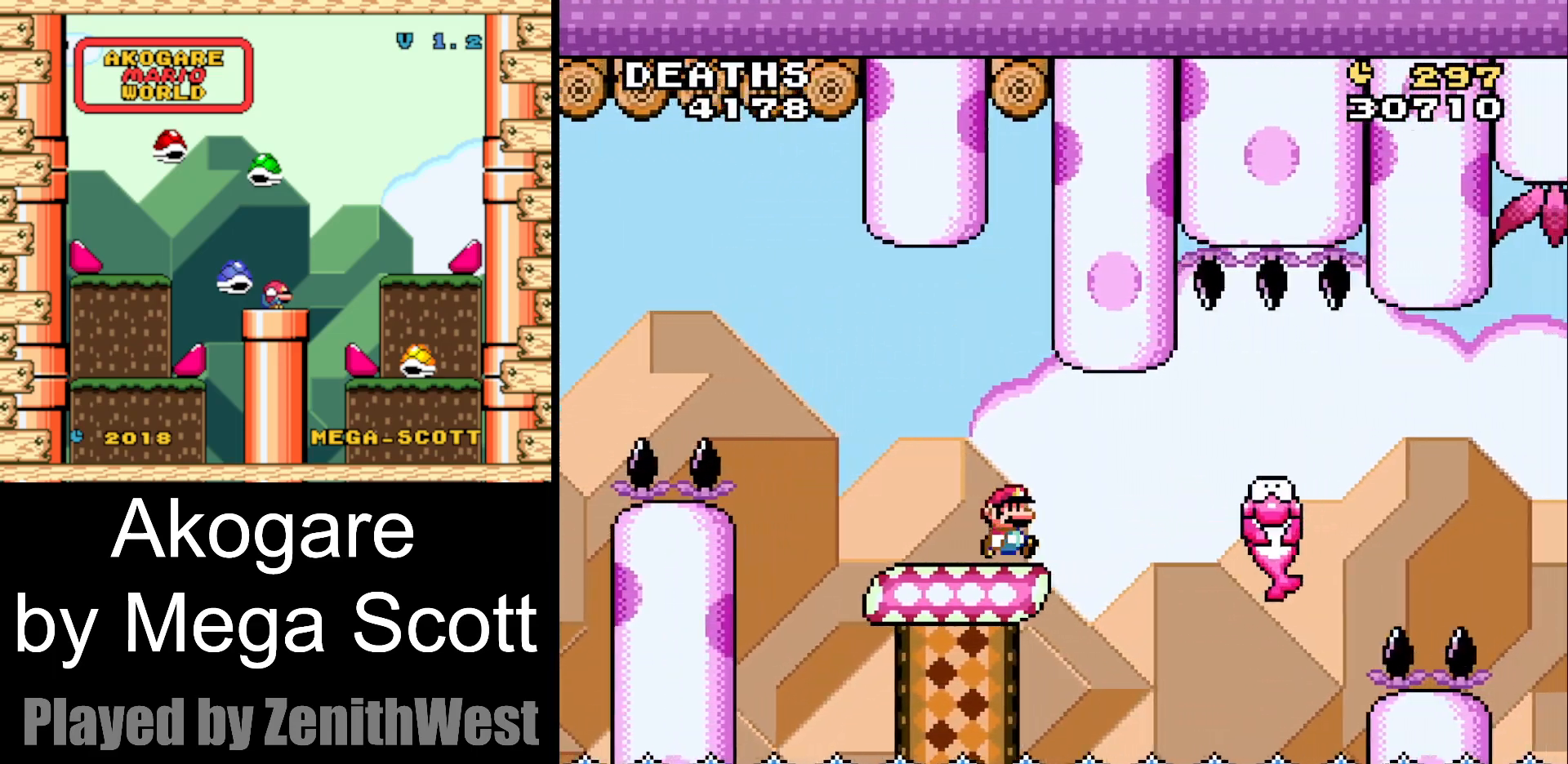
{"buttons": ["Y", "DPAD_RIGHT"], "events": [[17, "B", "down"], [183, "B", "up"]]}
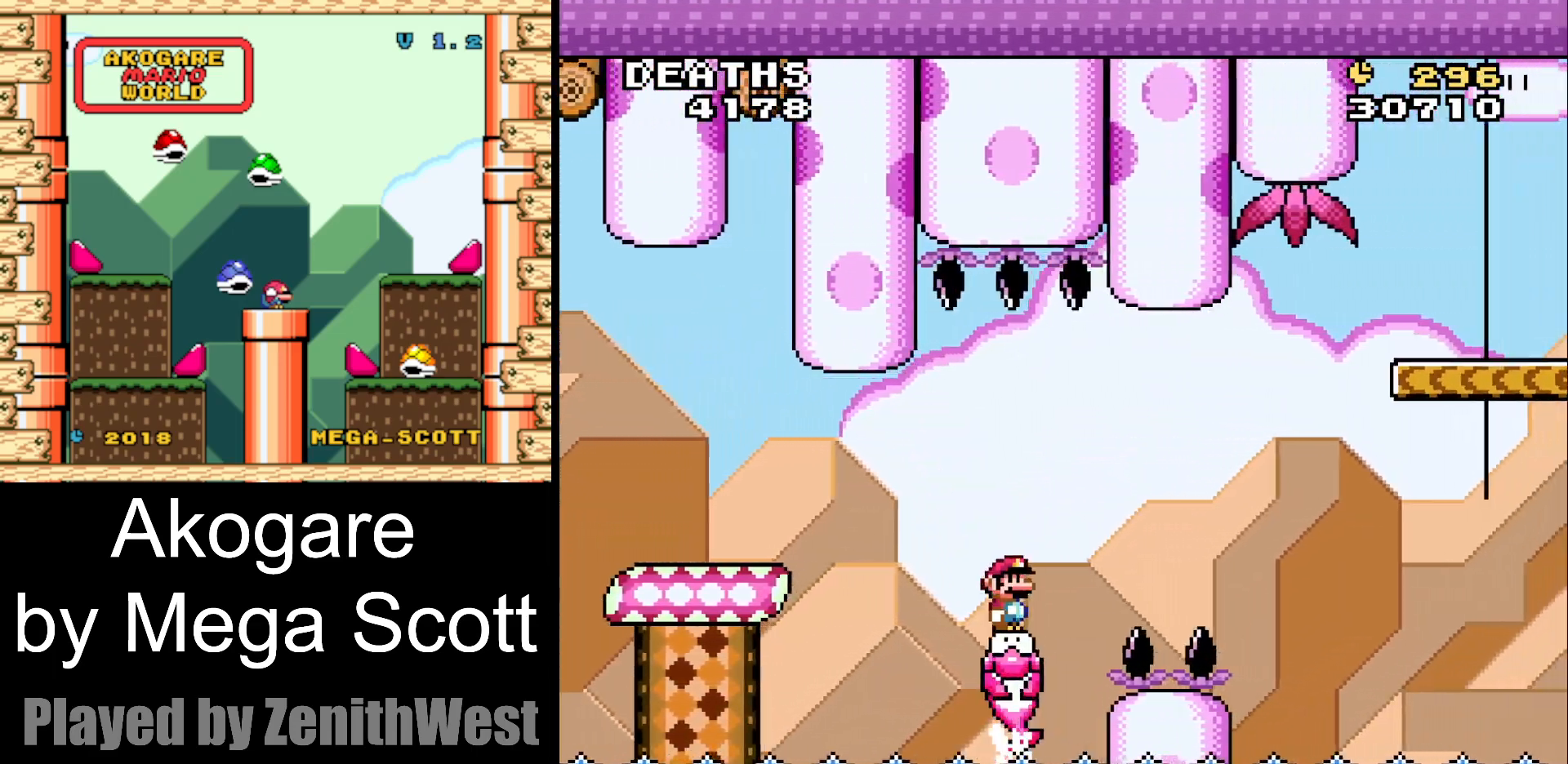
{"buttons": ["Y", "DPAD_RIGHT"], "events": [[83, "B", "down"], [450, "B", "up"]]}
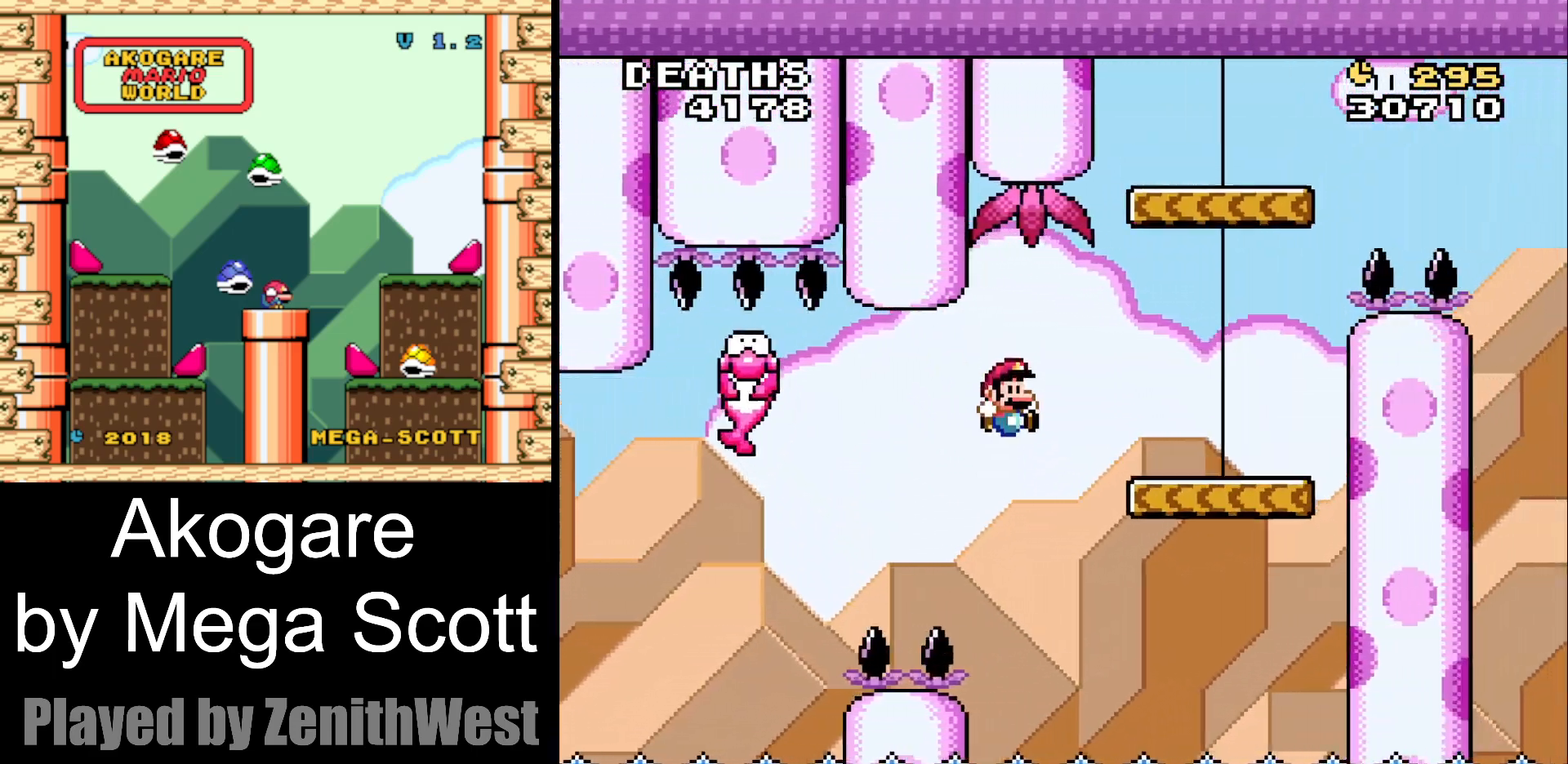
{"buttons": ["B", "Y", "DPAD_LEFT"], "events": [[317, "B", "down"], [400, "DPAD_RIGHT", "up"], [433, "DPAD_LEFT", "down"]]}
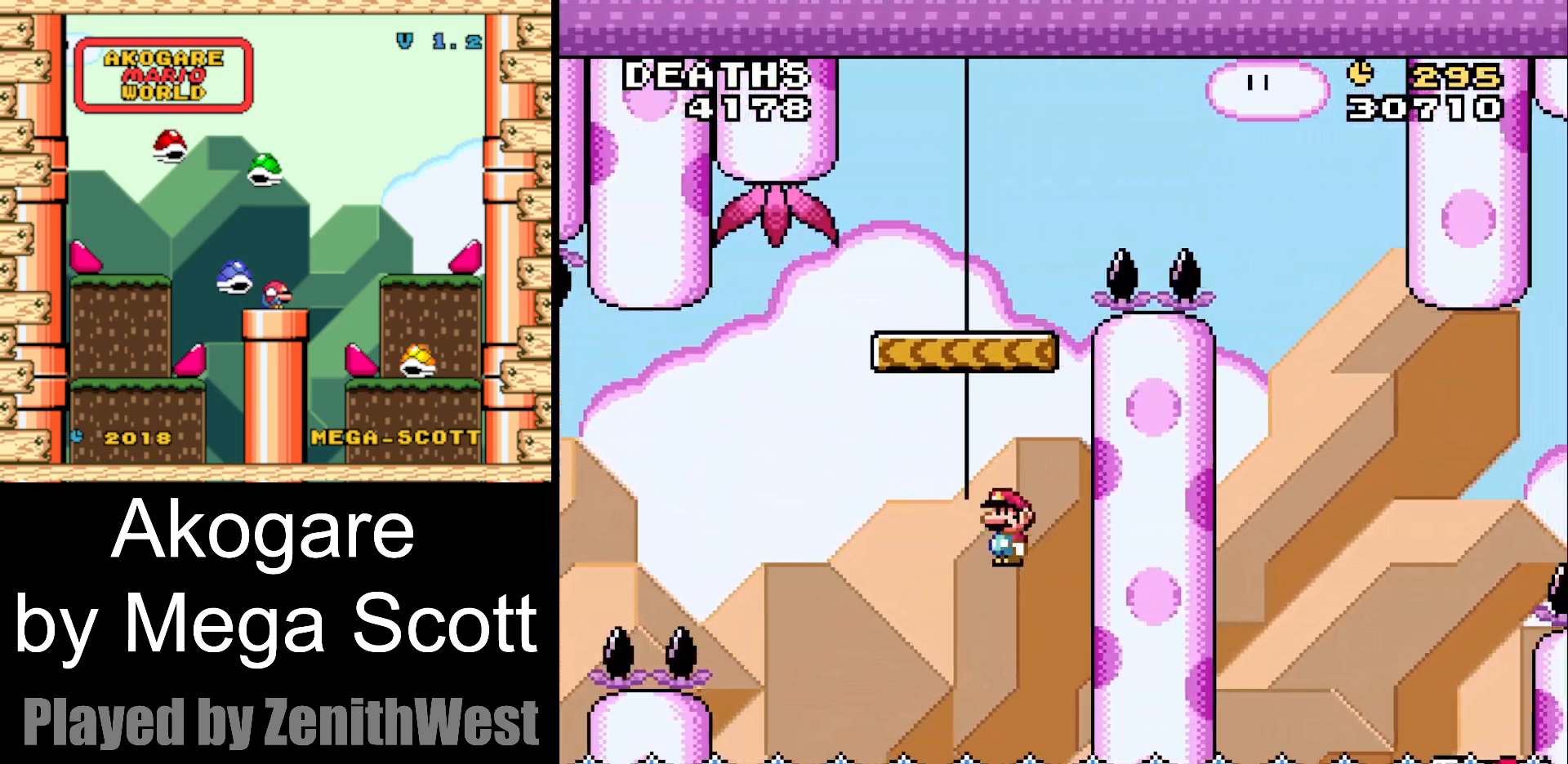
{"buttons": ["Y", "DPAD_RIGHT"], "events": [[267, "DPAD_LEFT", "up"], [333, "DPAD_RIGHT", "down"], [350, "B", "up"]]}
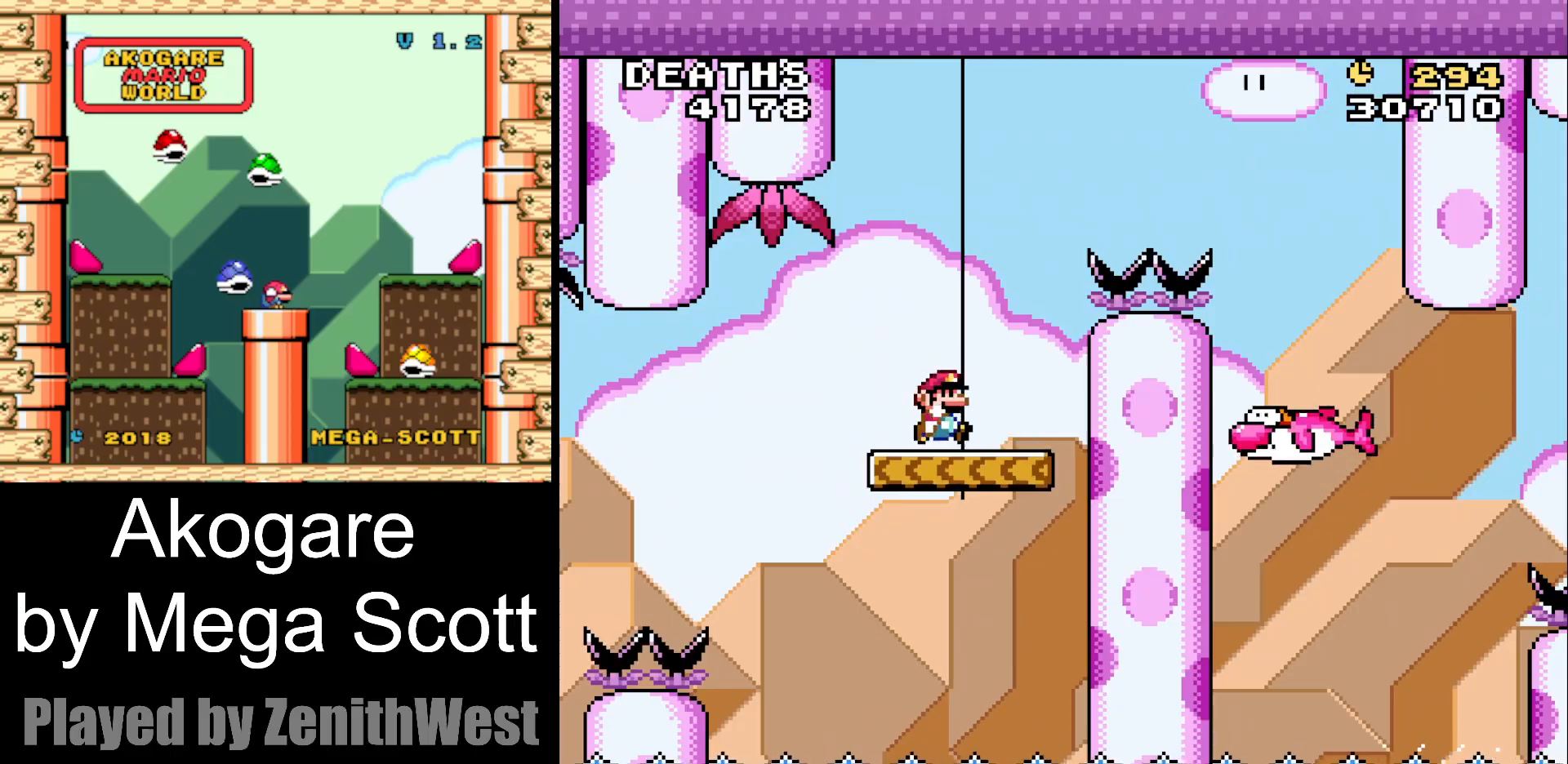
{"buttons": ["B", "Y", "DPAD_RIGHT"], "events": [[33, "DPAD_RIGHT", "up"], [67, "B", "down"], [400, "DPAD_RIGHT", "down"]]}
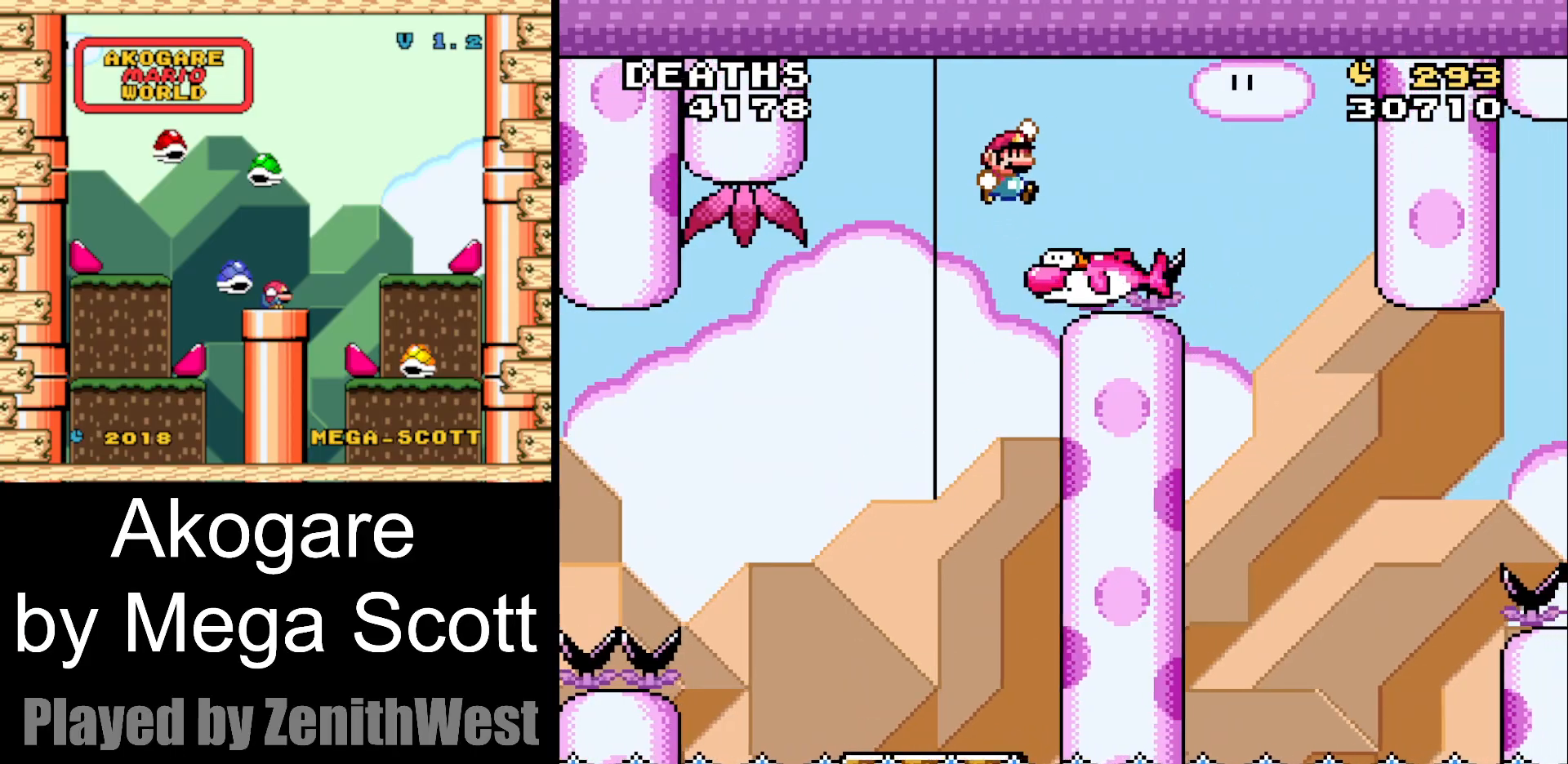
{"buttons": ["Y"], "events": [[33, "DPAD_RIGHT", "up"], [83, "DPAD_LEFT", "down"], [100, "B", "up"], [283, "DPAD_LEFT", "up"]]}
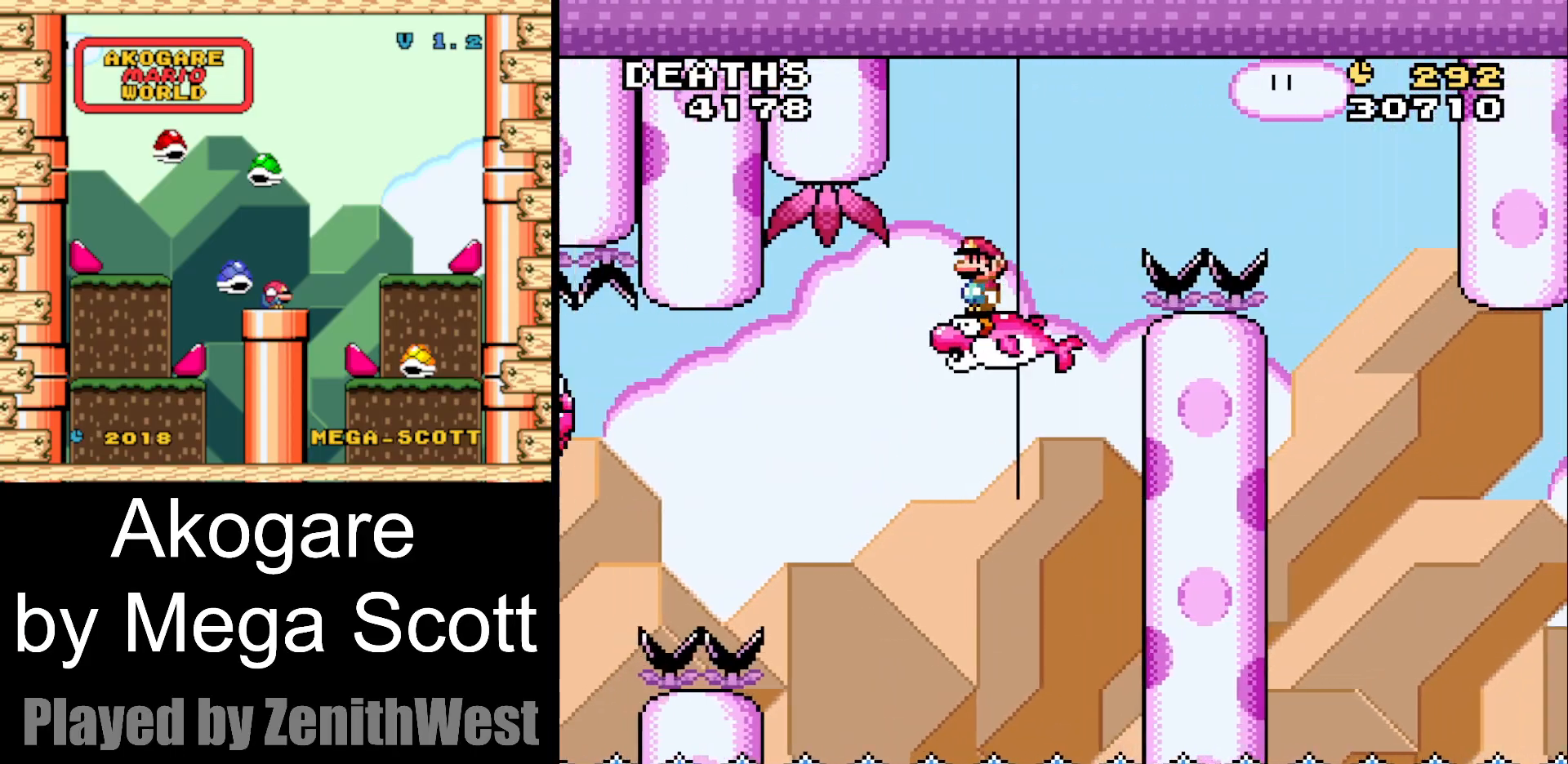
{"buttons": ["Y"], "events": [[117, "DPAD_RIGHT", "down"], [200, "DPAD_RIGHT", "up"]]}